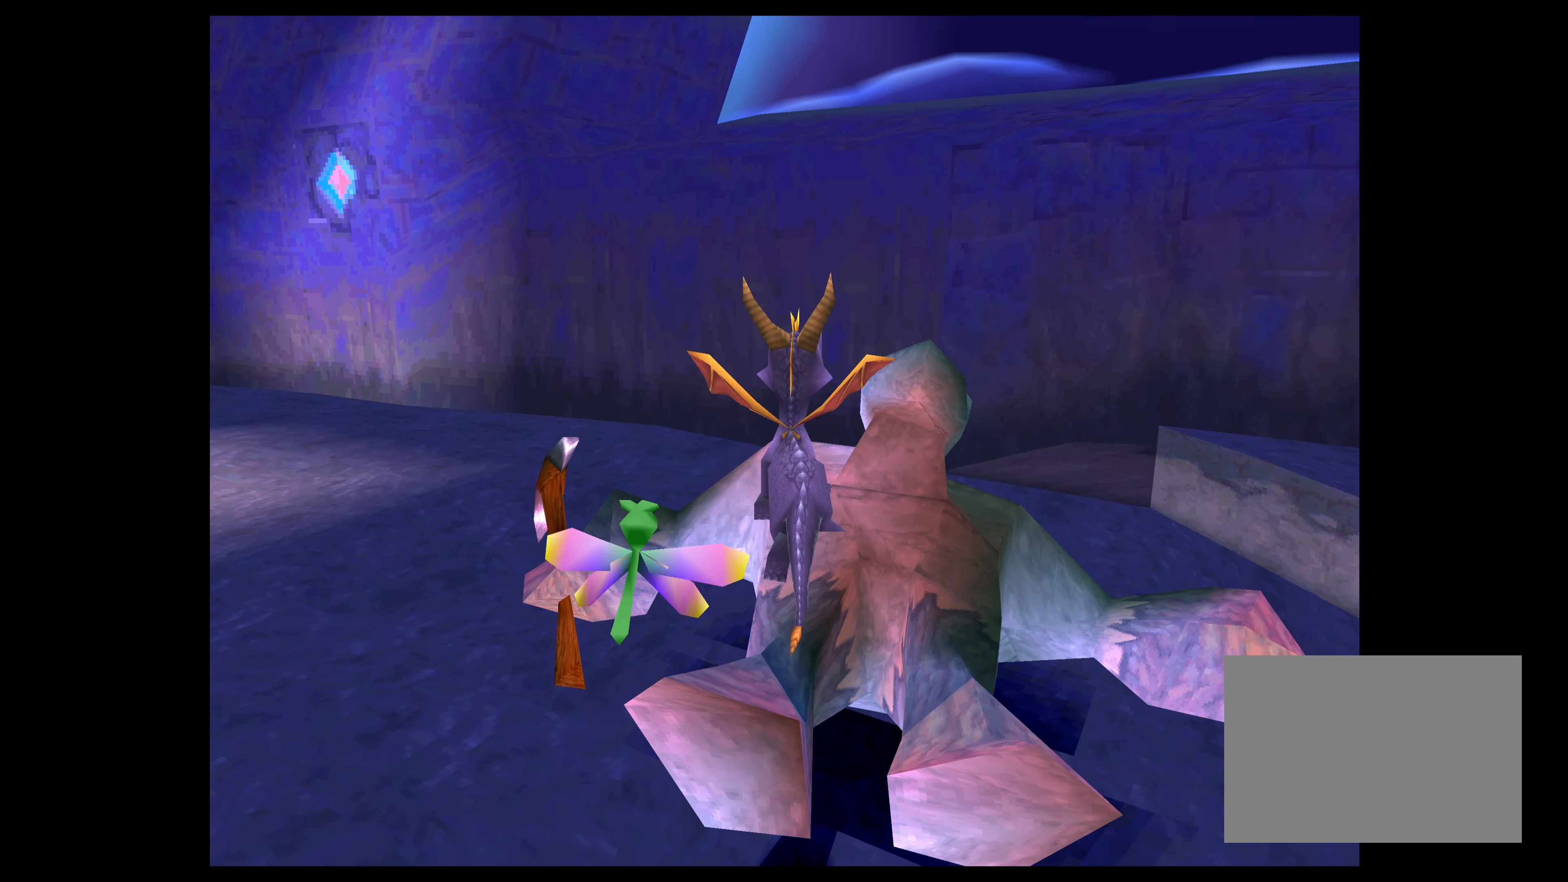
Gameplay with a controller (PlayStation layout); each line is a JSON object with the inputs held at the frame after it. "events" lists button and stick changes between this image and that frame as [ms after this image, input, new state], when the widget could be followed in between. Not read: L2 L3 R2 R3.
{"buttons": ["TRIANGLE"], "left_stick": "center", "right_stick": "center", "events": [[467, "left_stick", "center"]]}
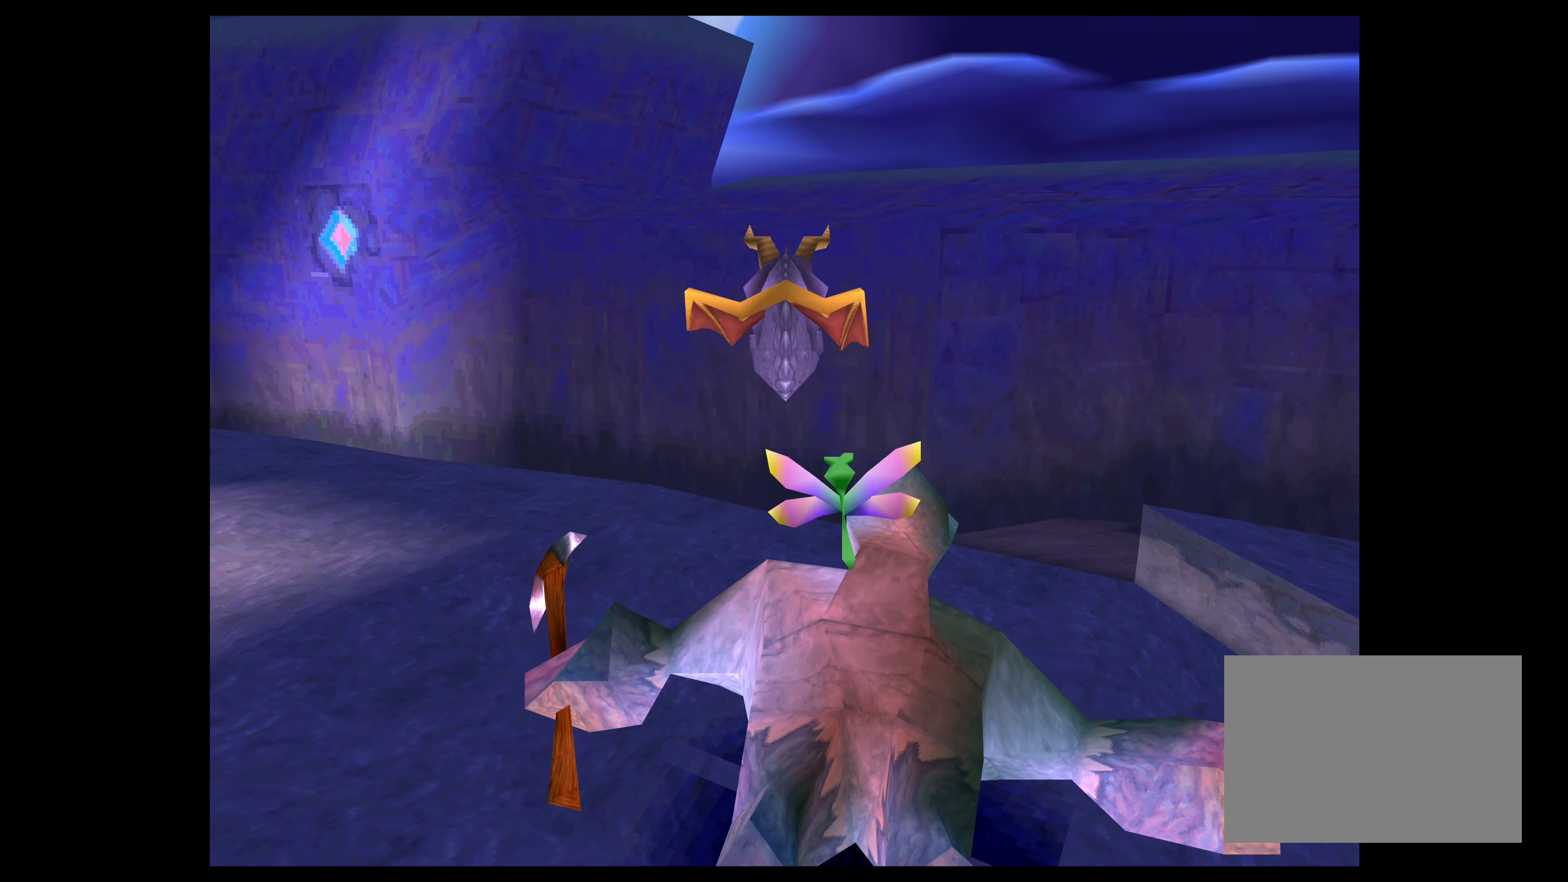
{"buttons": [], "left_stick": "up-left", "right_stick": "center", "events": [[267, "left_stick", "up-left"], [300, "TRIANGLE", "up"]]}
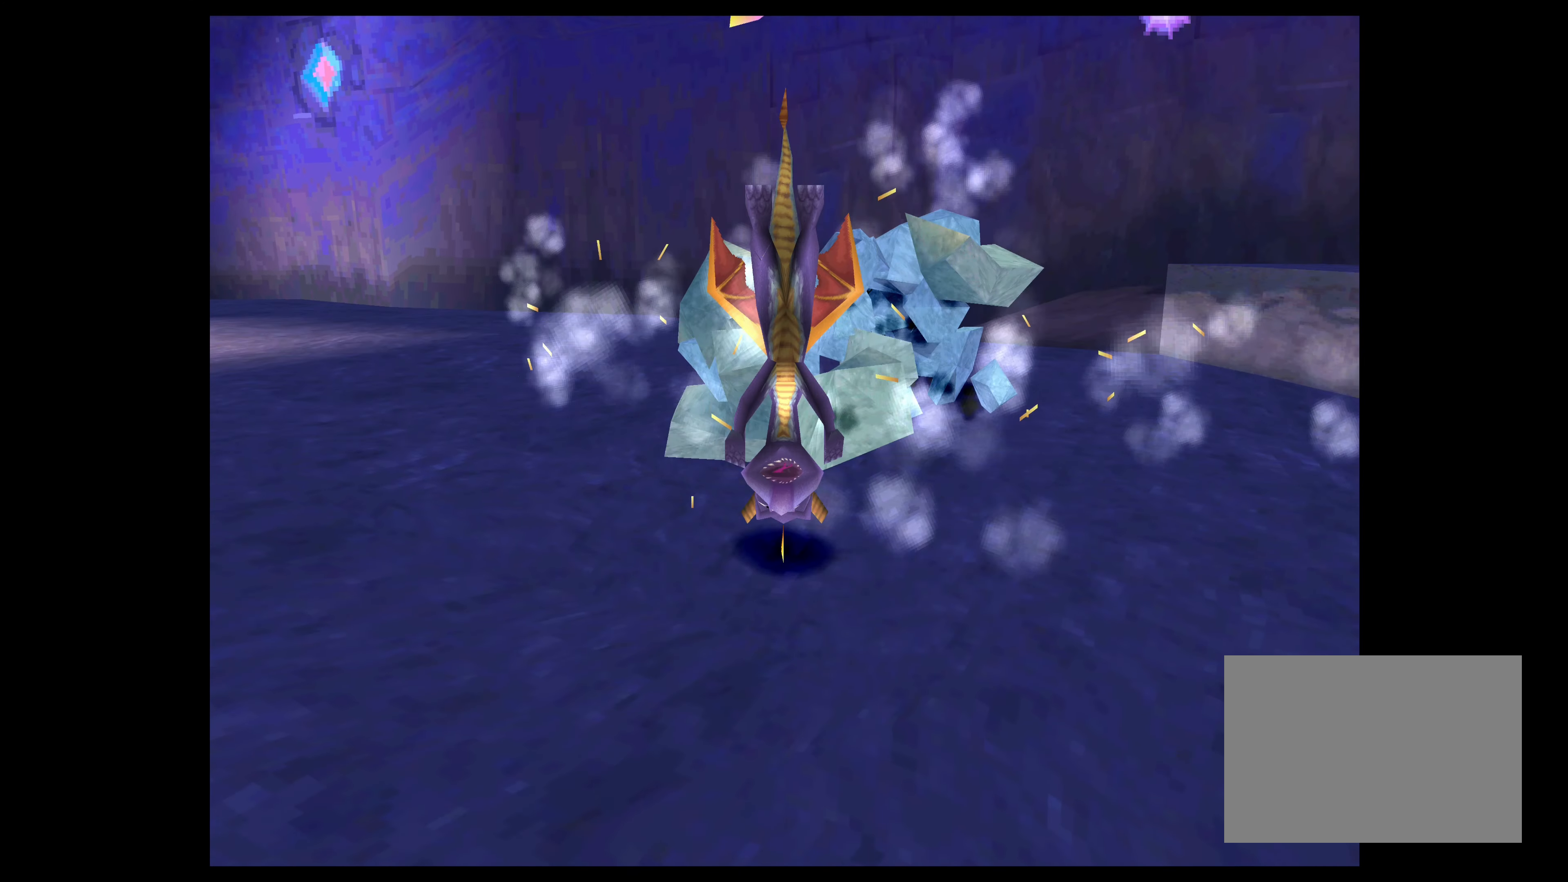
{"buttons": [], "left_stick": "up-left", "right_stick": "center", "events": []}
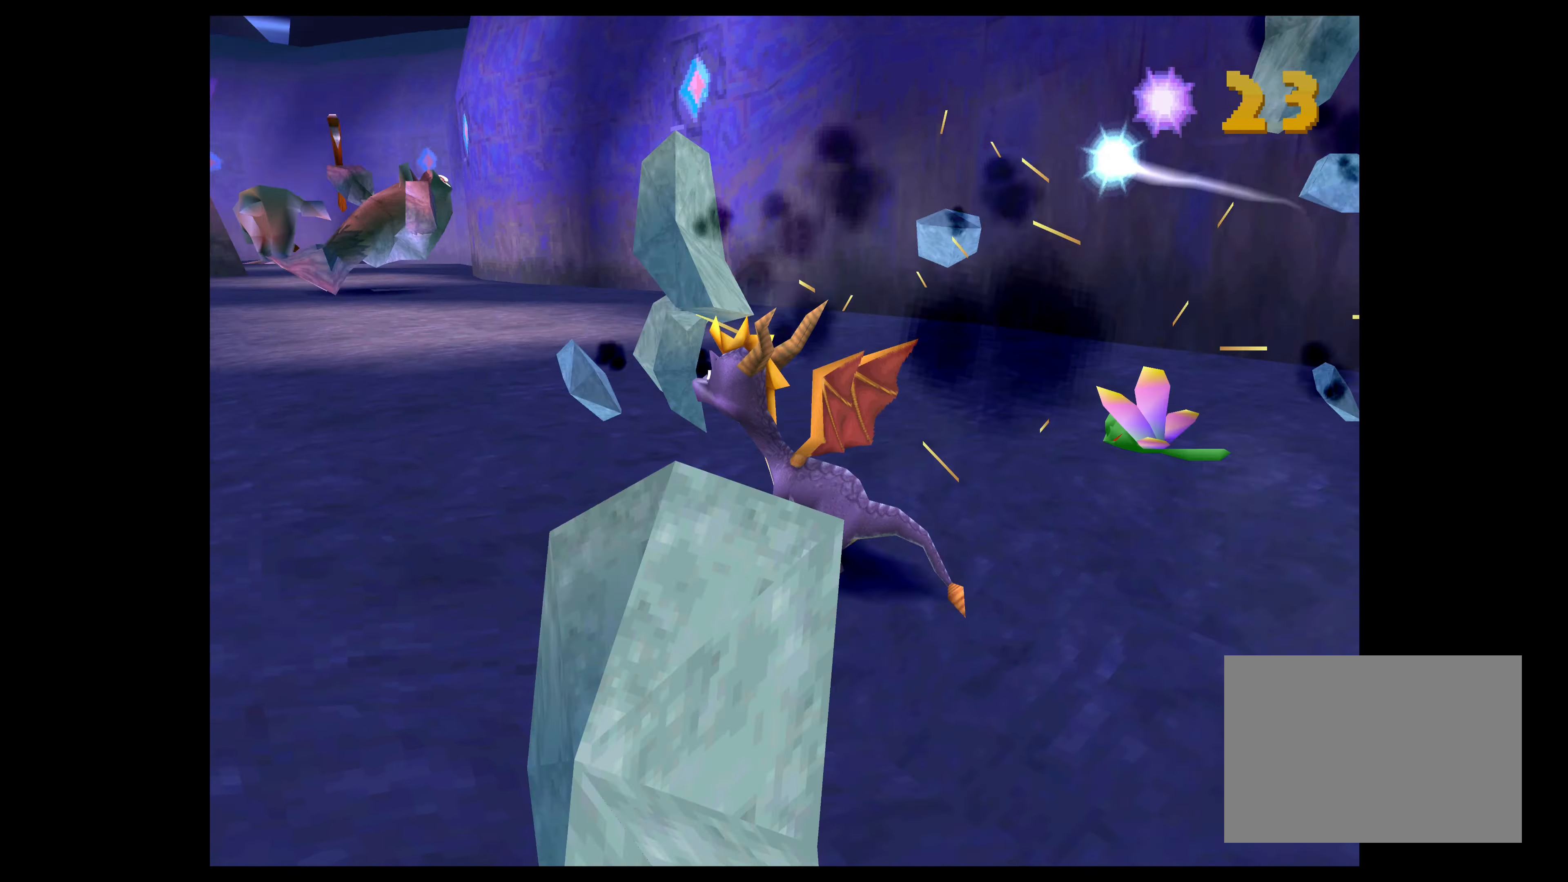
{"buttons": ["SQUARE"], "left_stick": "up", "right_stick": "center", "events": [[233, "left_stick", "center"], [350, "left_stick", "up"], [383, "SQUARE", "down"]]}
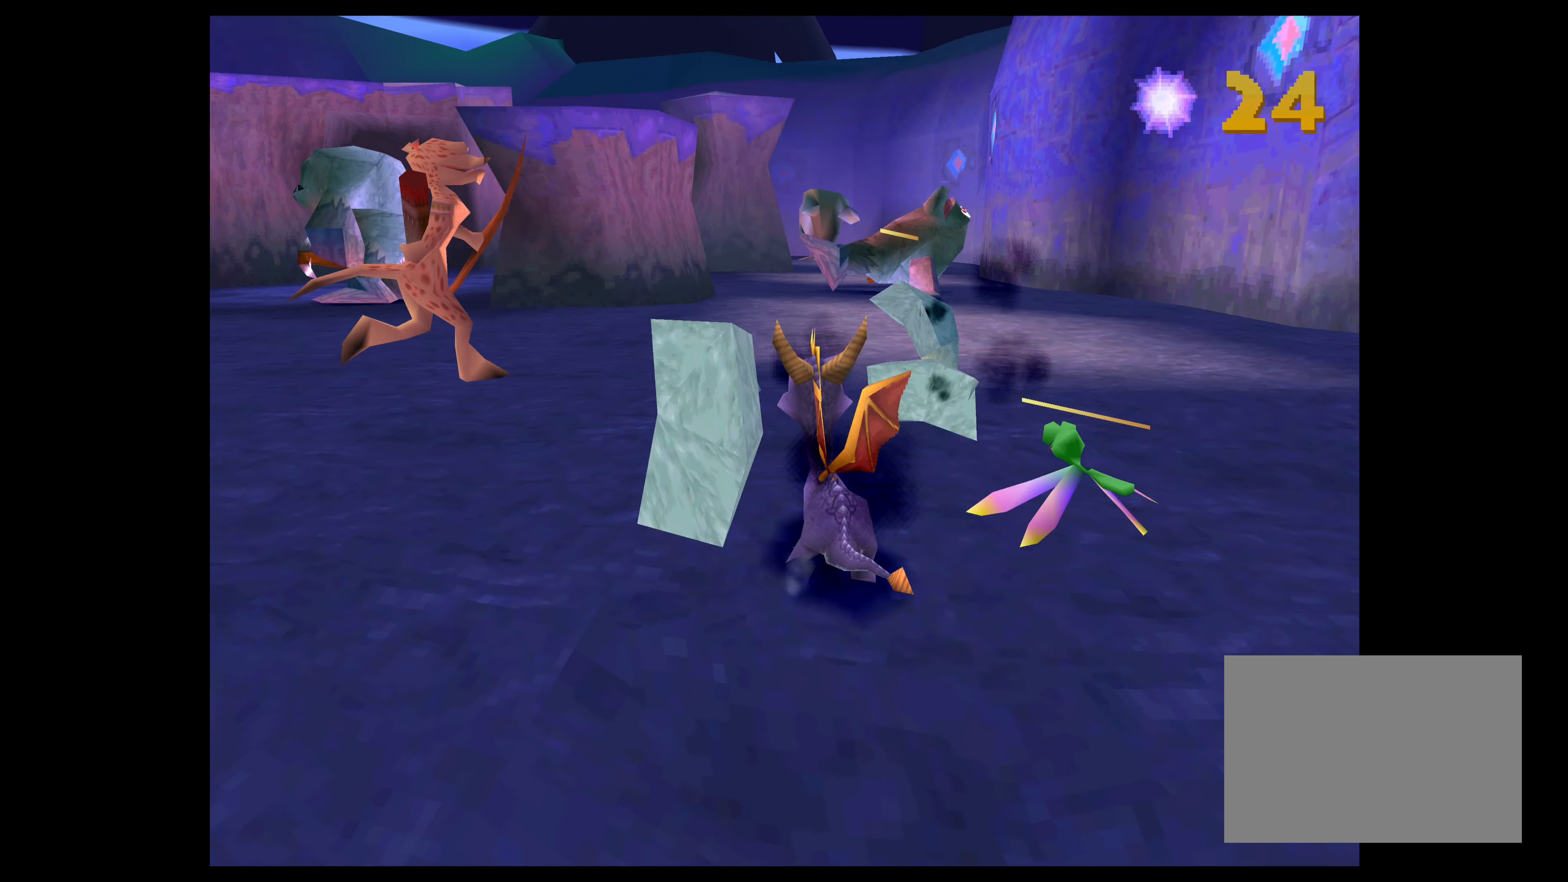
{"buttons": ["SQUARE"], "left_stick": "up-left", "right_stick": "center", "events": [[433, "left_stick", "up-left"]]}
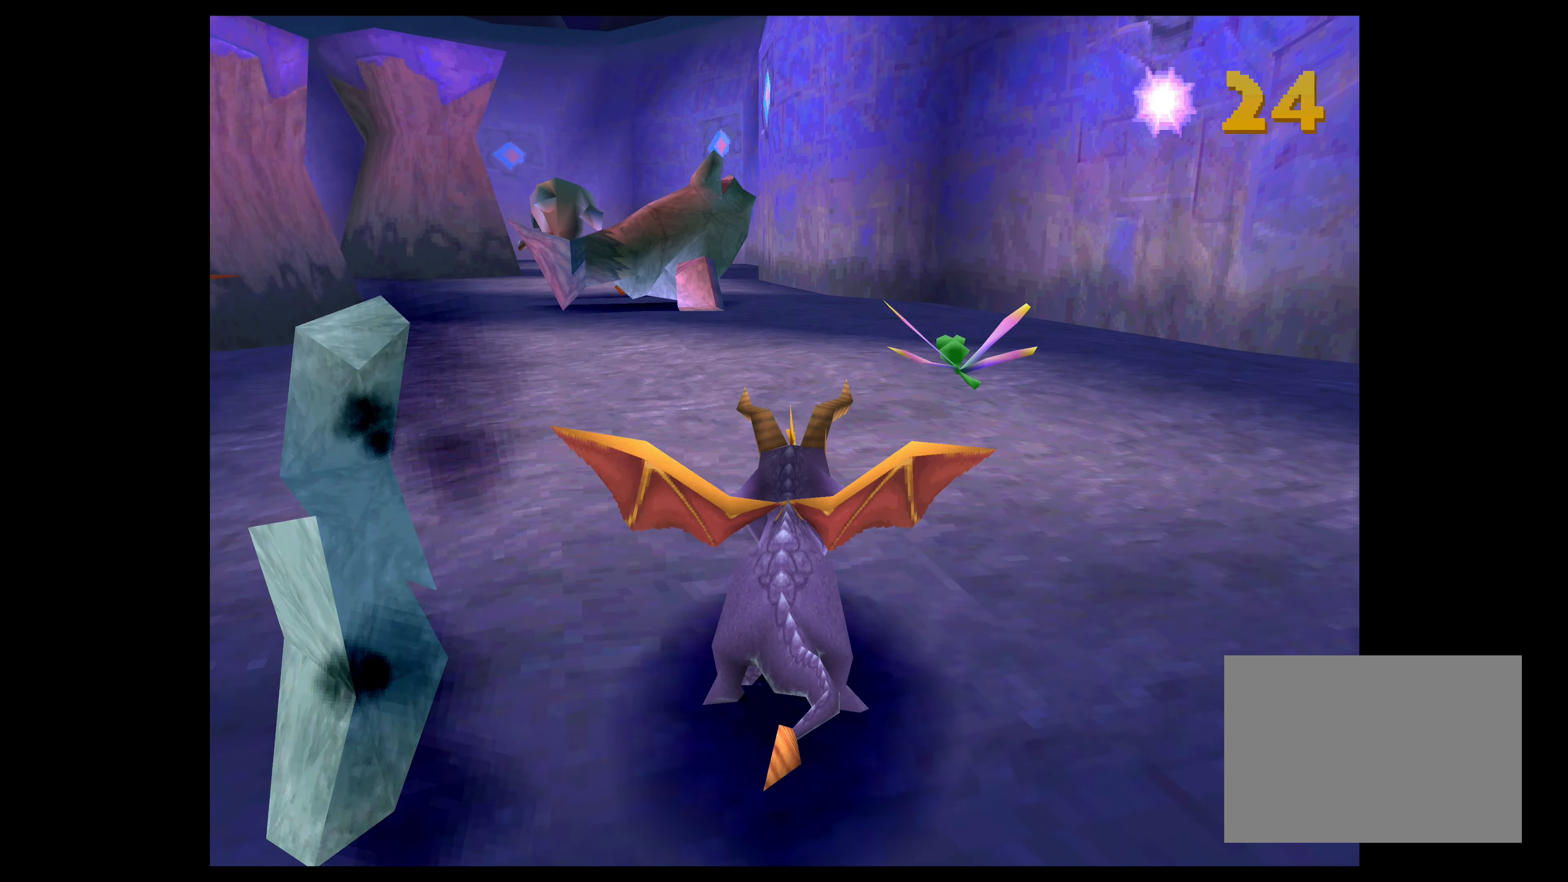
{"buttons": ["SQUARE"], "left_stick": "up", "right_stick": "center", "events": [[400, "left_stick", "up"]]}
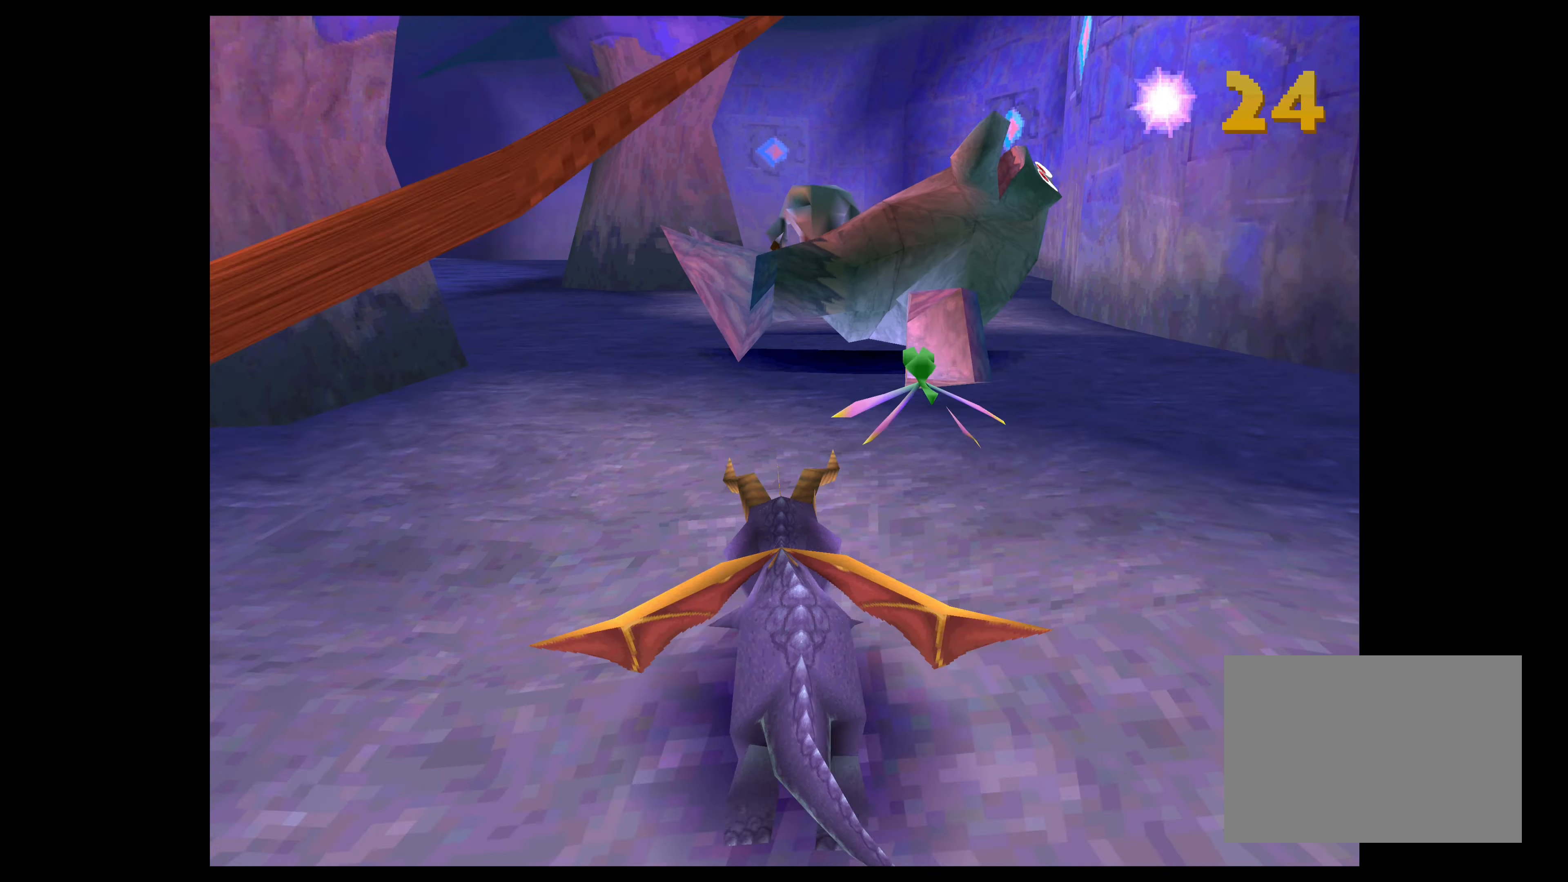
{"buttons": ["CROSS"], "left_stick": "up", "right_stick": "center", "events": [[33, "SQUARE", "up"], [217, "CROSS", "down"]]}
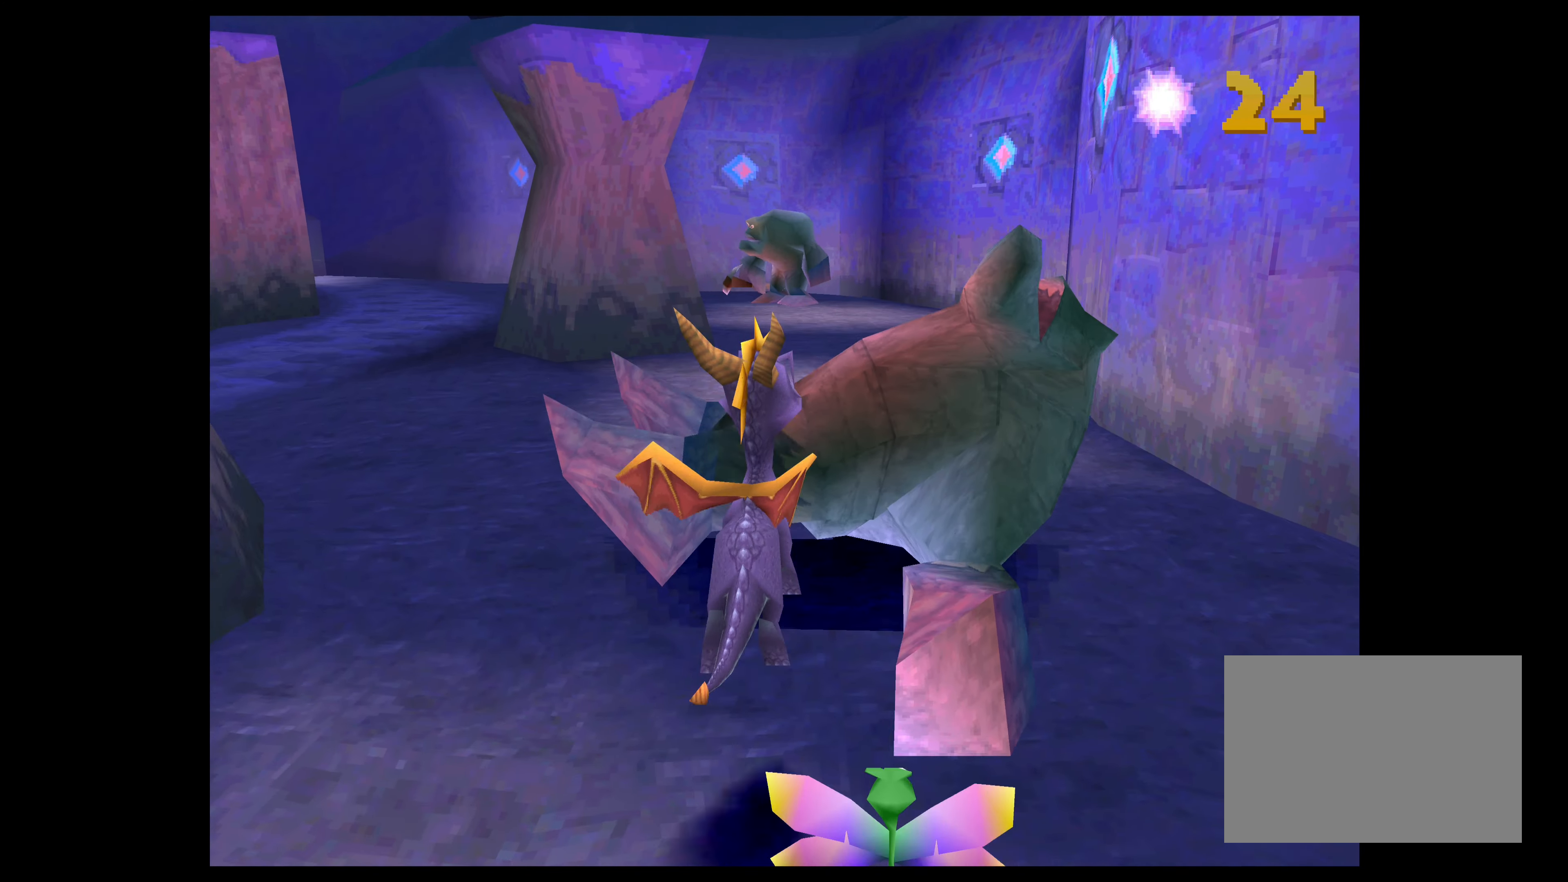
{"buttons": ["TRIANGLE"], "left_stick": "up", "right_stick": "center", "events": [[17, "CROSS", "up"], [167, "TRIANGLE", "down"]]}
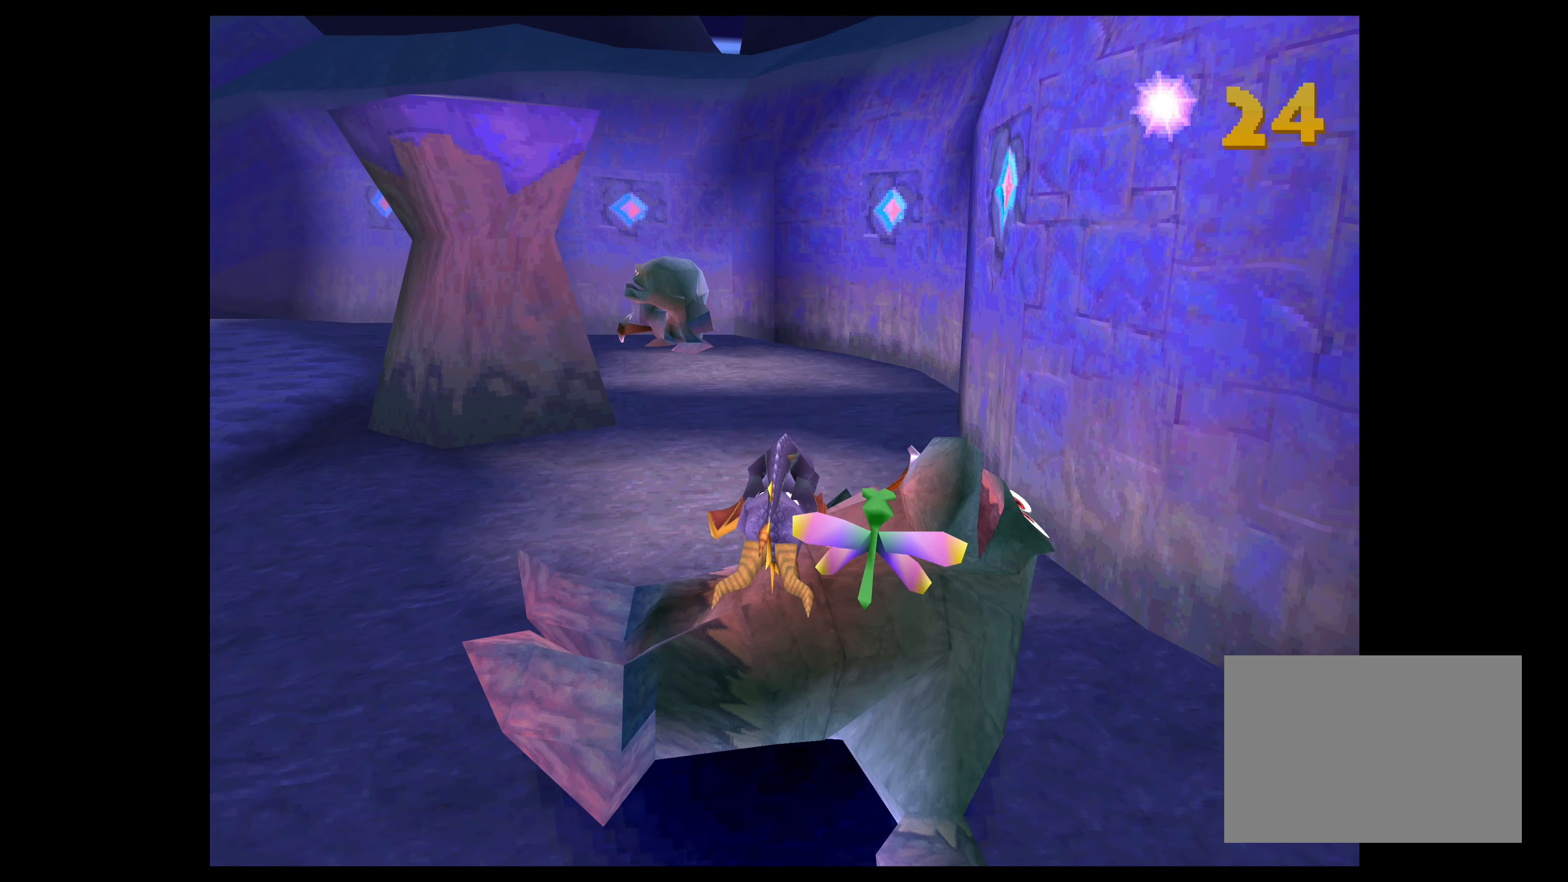
{"buttons": ["TRIANGLE"], "left_stick": "up", "right_stick": "center", "events": []}
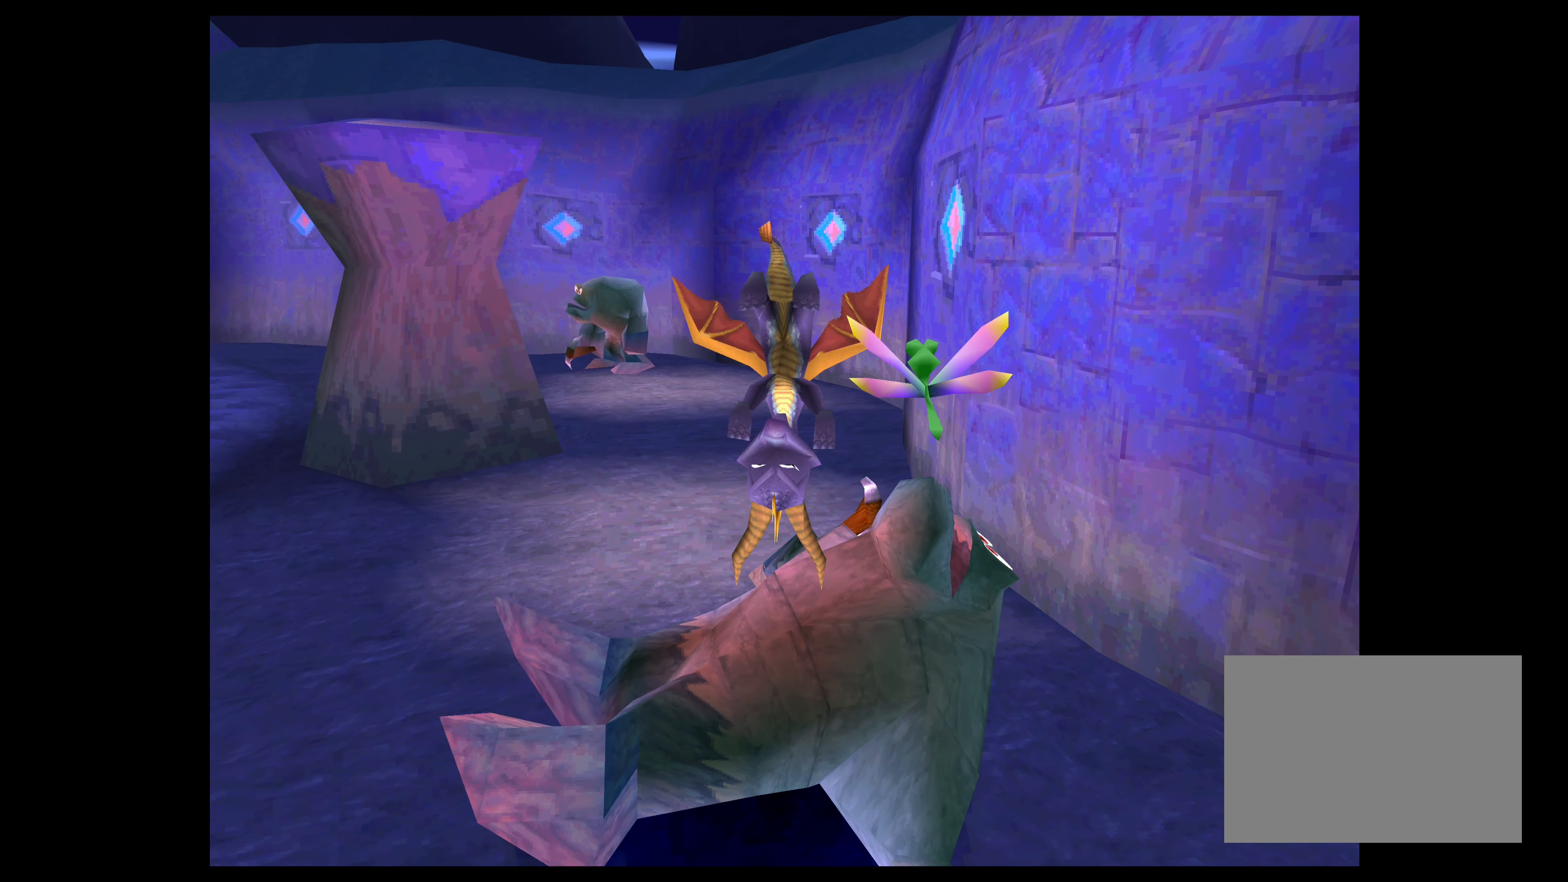
{"buttons": [], "left_stick": "center", "right_stick": "center", "events": [[367, "left_stick", "center"], [400, "TRIANGLE", "up"]]}
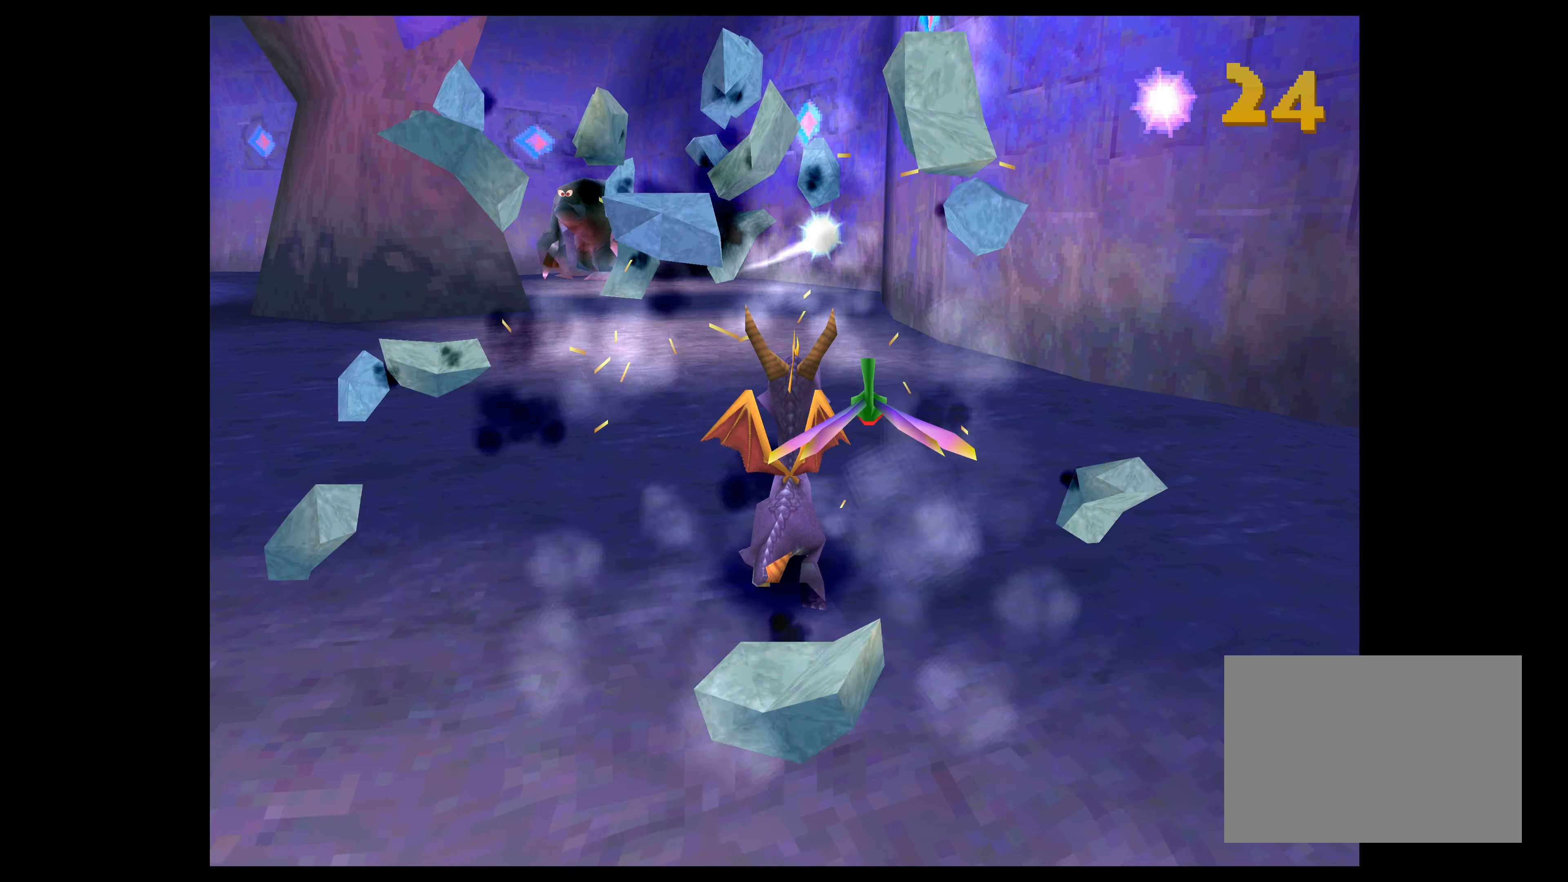
{"buttons": [], "left_stick": "left", "right_stick": "center", "events": [[150, "left_stick", "up-left"], [367, "left_stick", "left"]]}
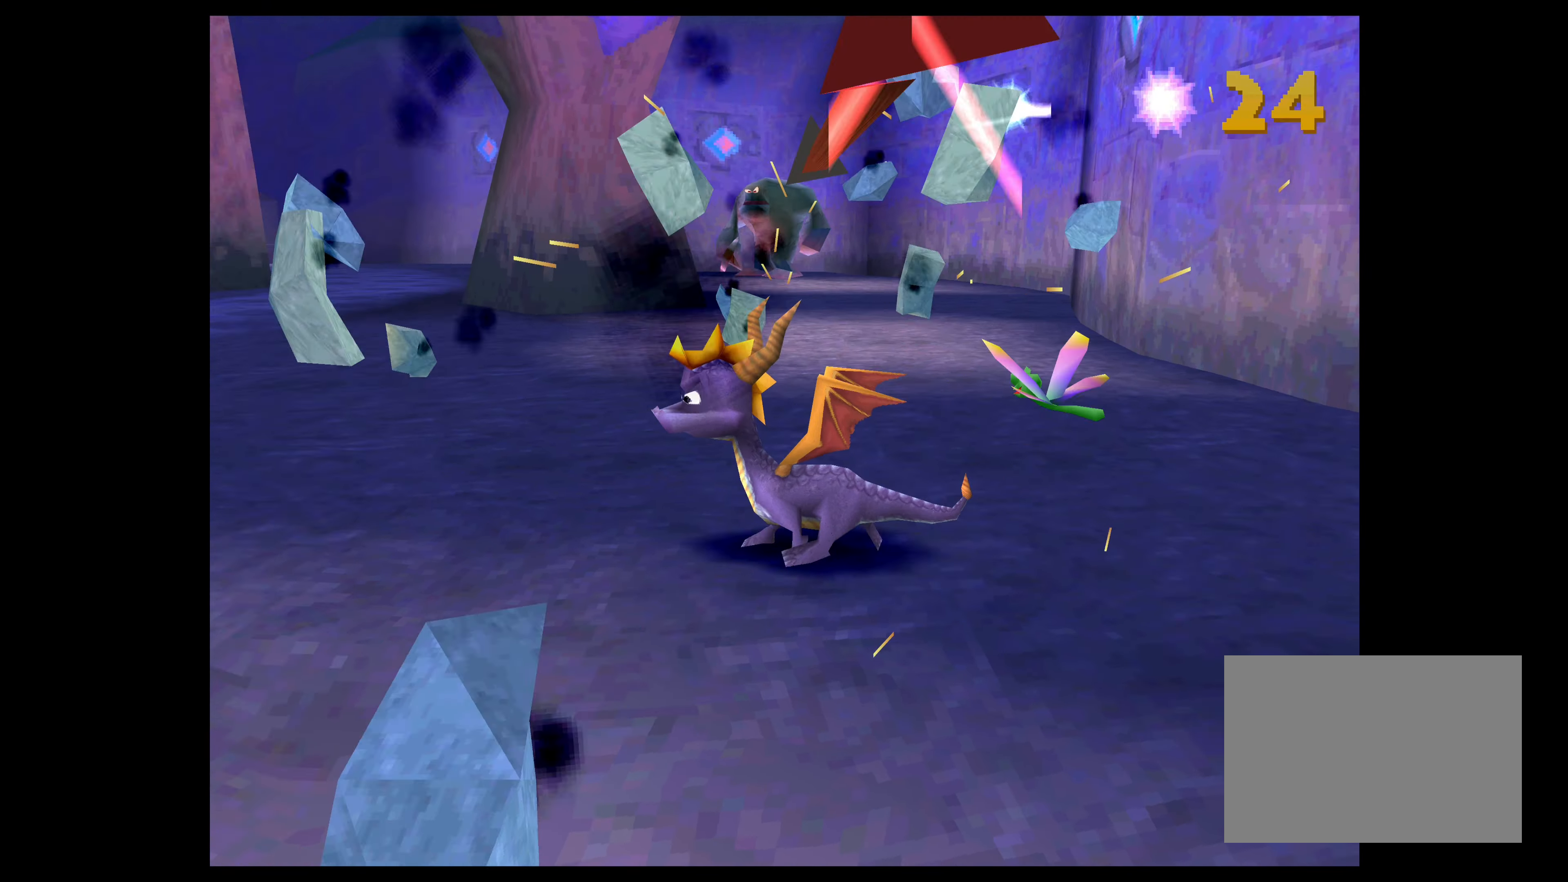
{"buttons": [], "left_stick": "center", "right_stick": "center", "events": [[234, "left_stick", "center"]]}
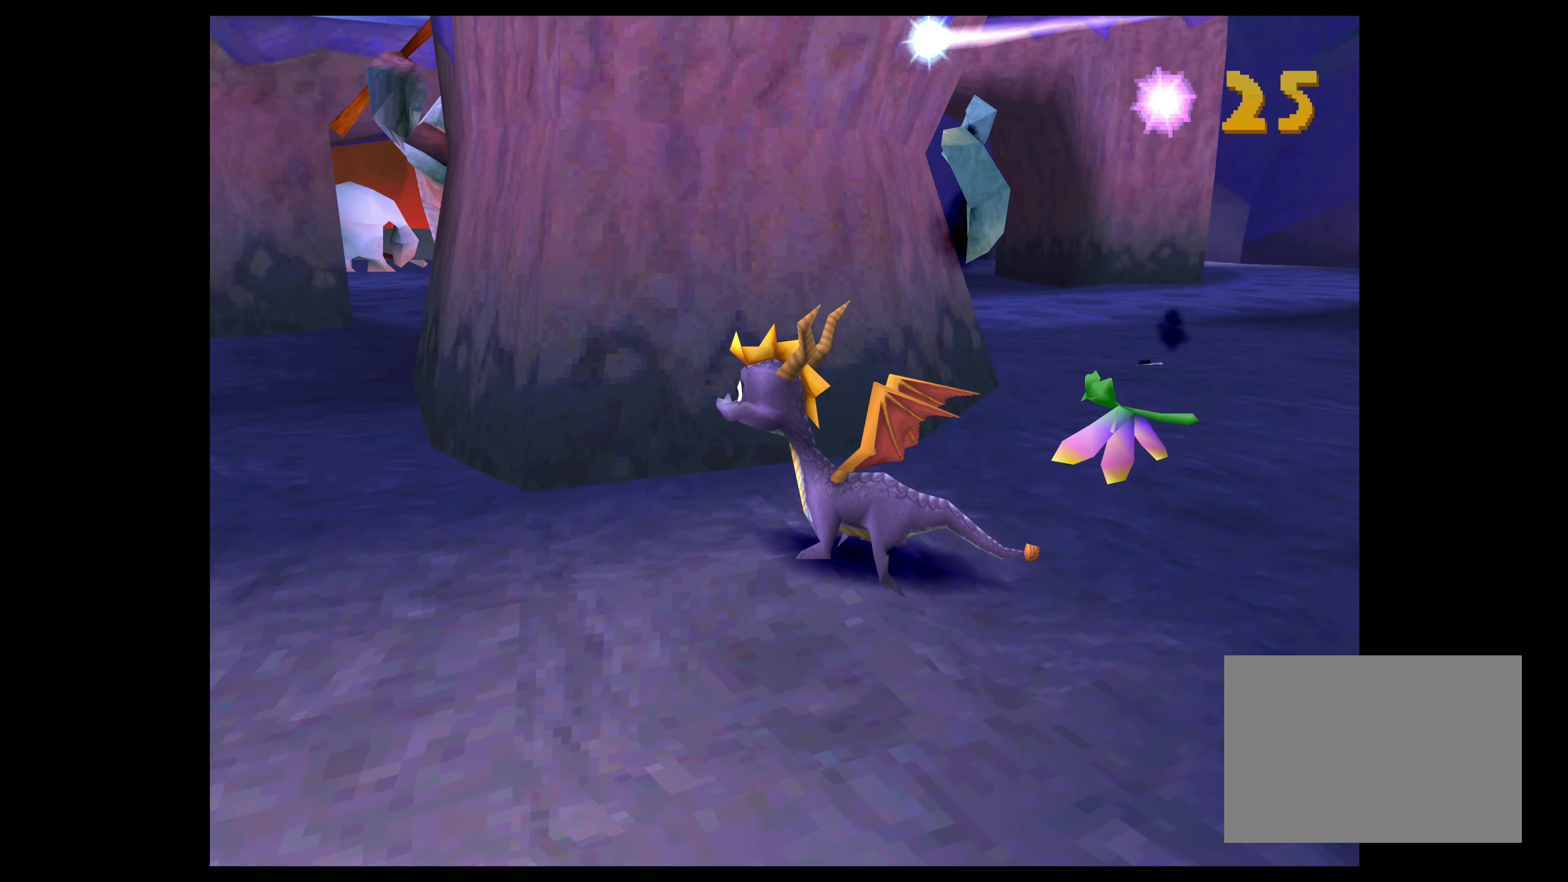
{"buttons": [], "left_stick": "up-right", "right_stick": "center", "events": [[384, "left_stick", "up-right"]]}
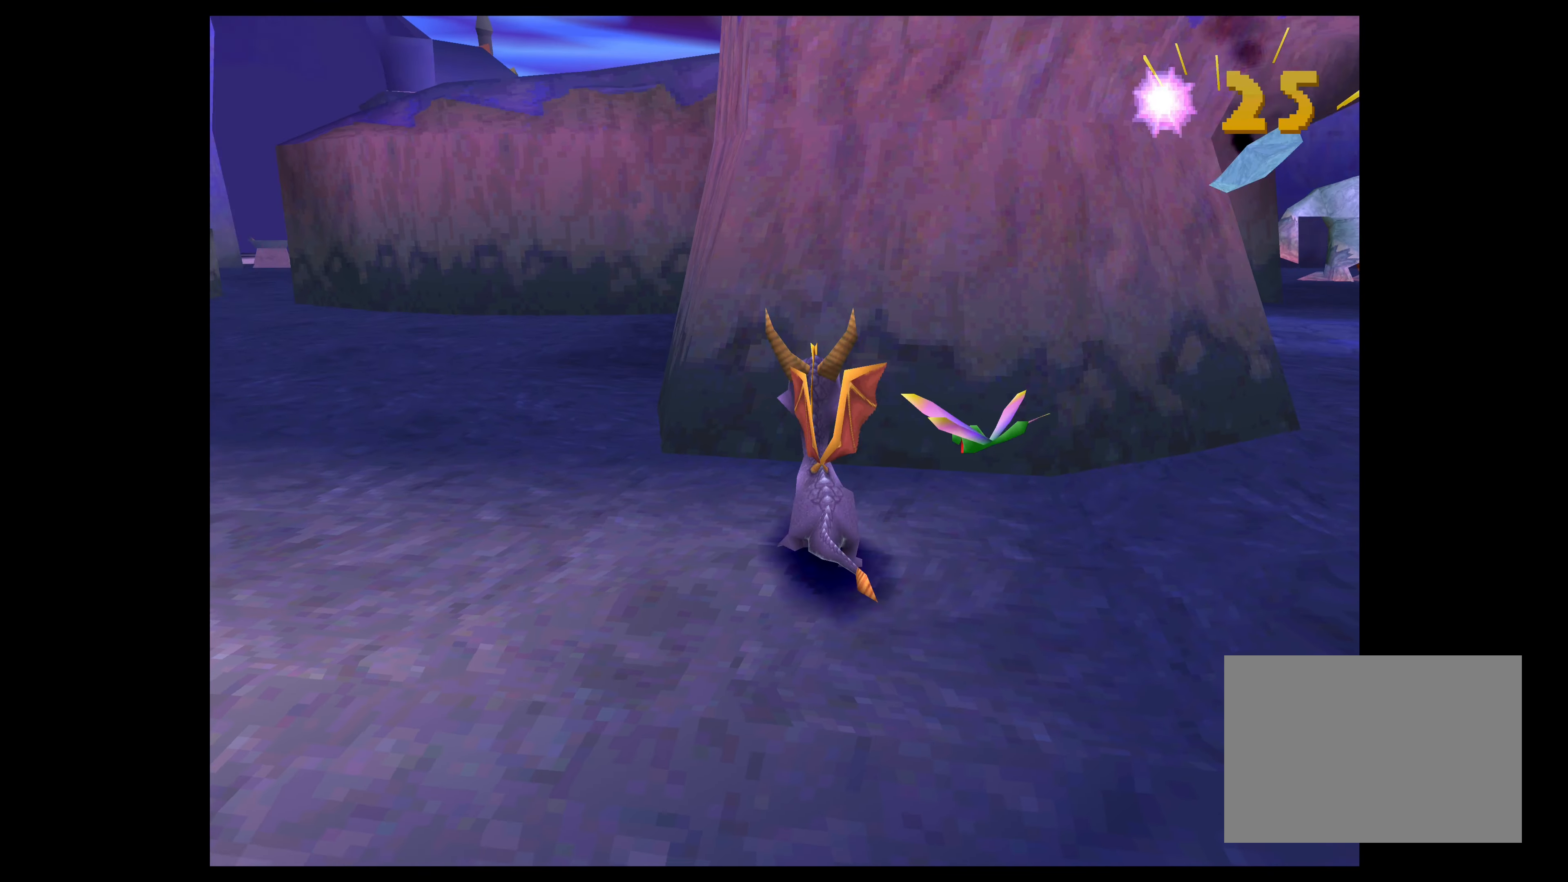
{"buttons": ["SQUARE"], "left_stick": "up", "right_stick": "center", "events": [[34, "SQUARE", "down"], [450, "left_stick", "up"]]}
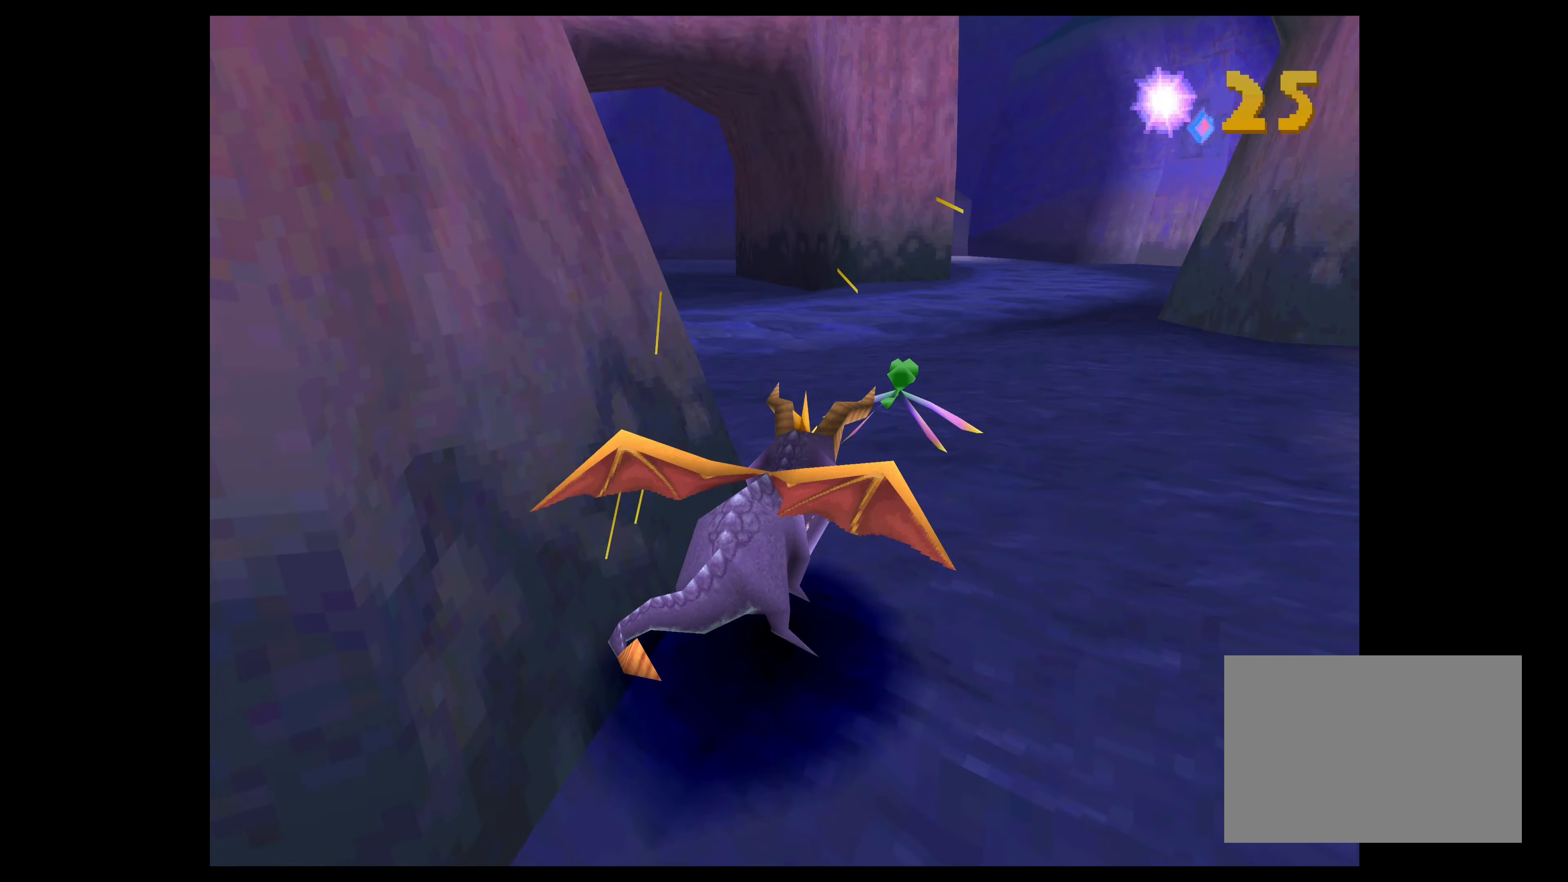
{"buttons": ["SQUARE"], "left_stick": "up-left", "right_stick": "center", "events": [[67, "left_stick", "up-left"]]}
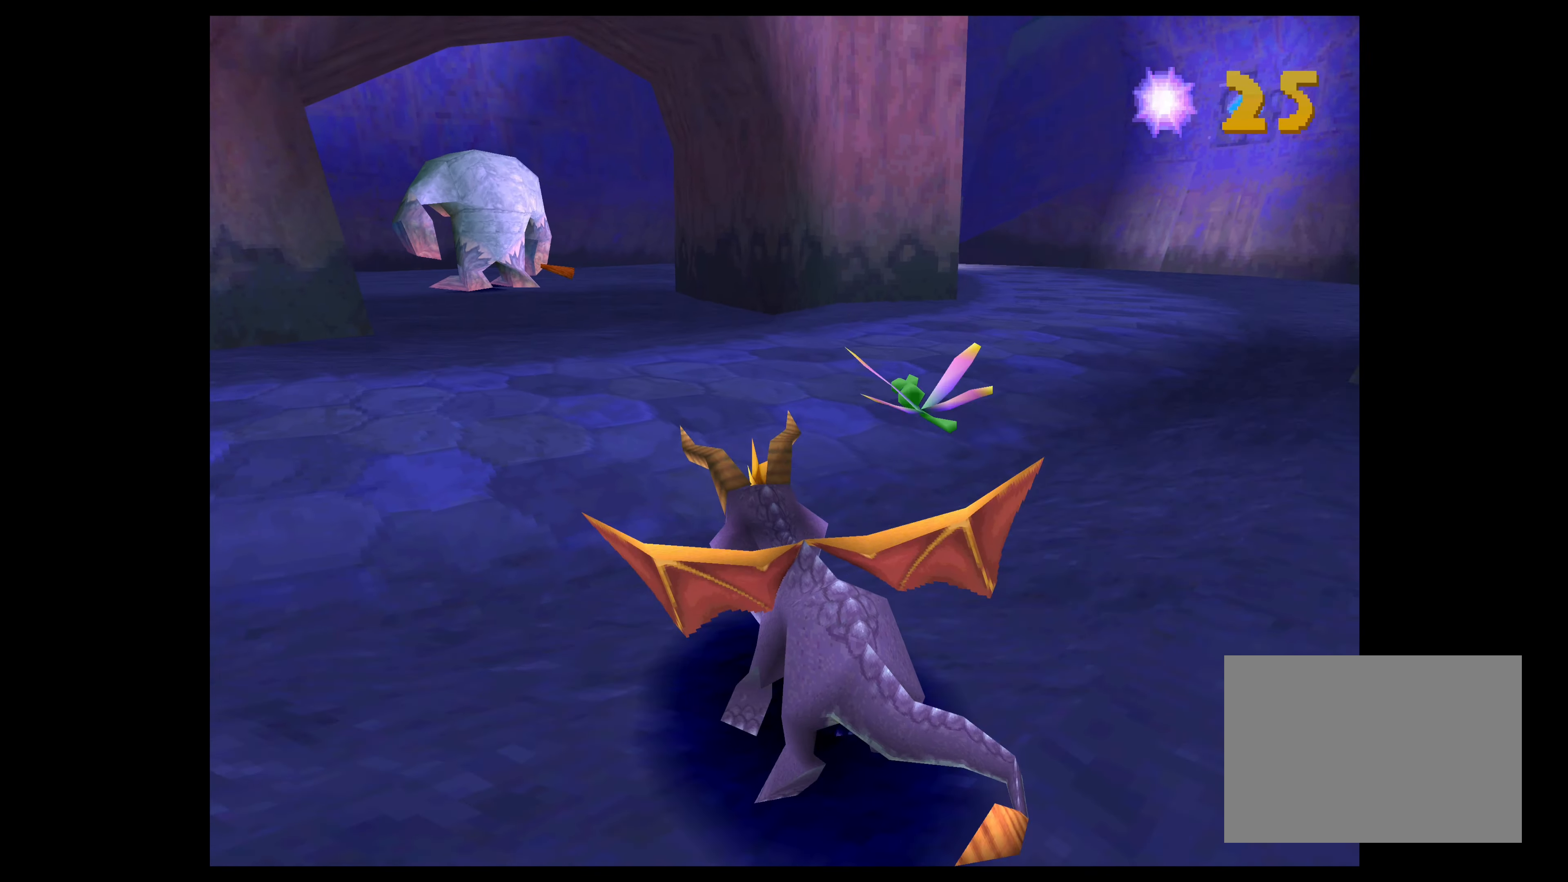
{"buttons": ["SQUARE"], "left_stick": "left", "right_stick": "center", "events": [[300, "left_stick", "left"]]}
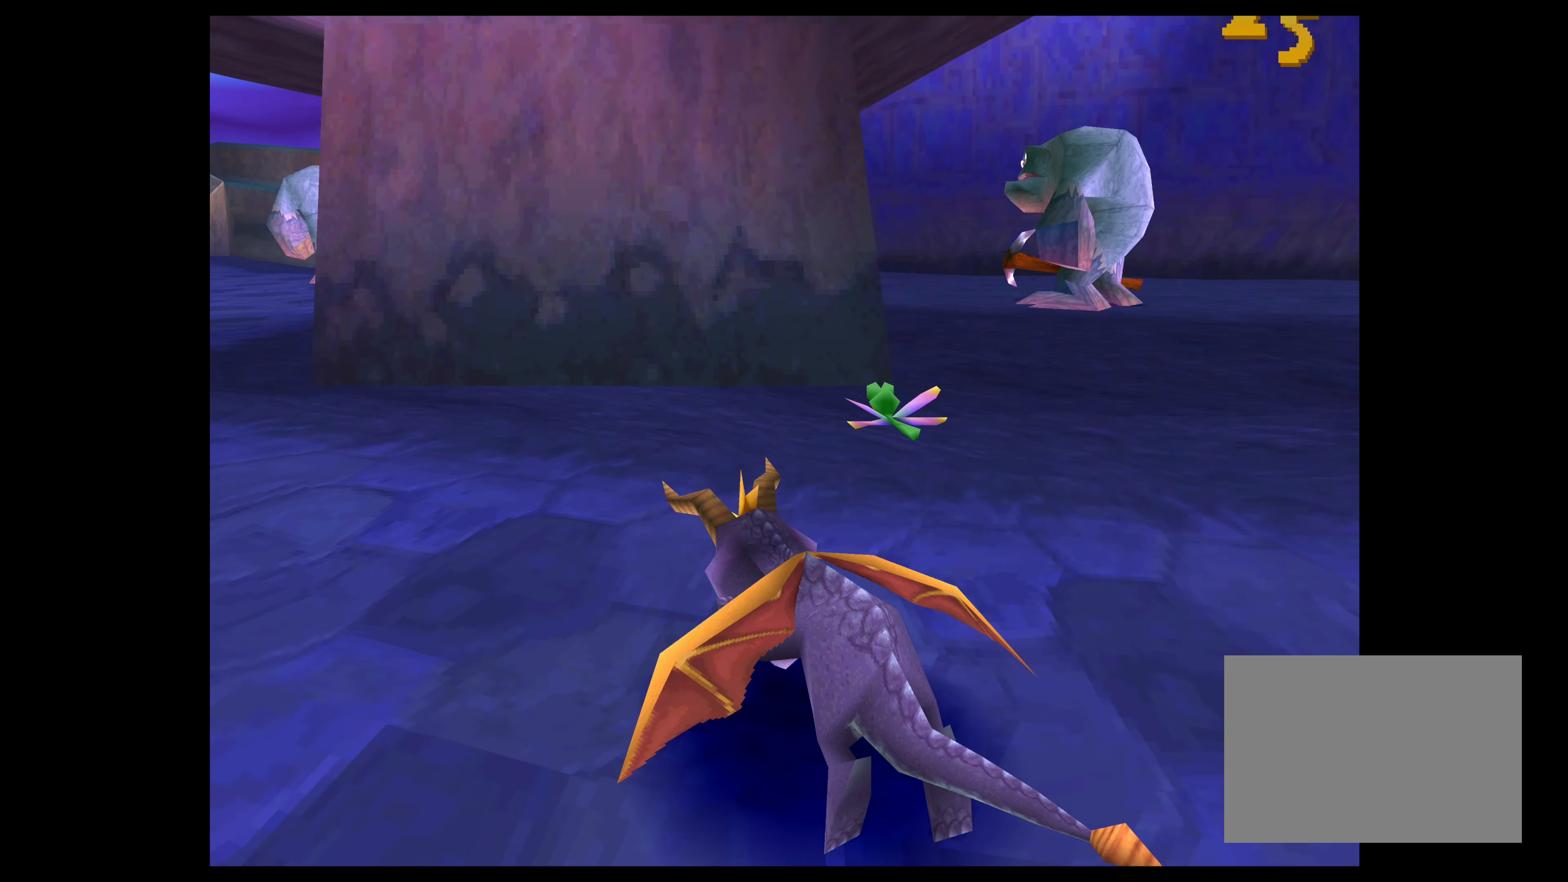
{"buttons": ["SQUARE"], "left_stick": "up-left", "right_stick": "center", "events": [[267, "left_stick", "up-left"]]}
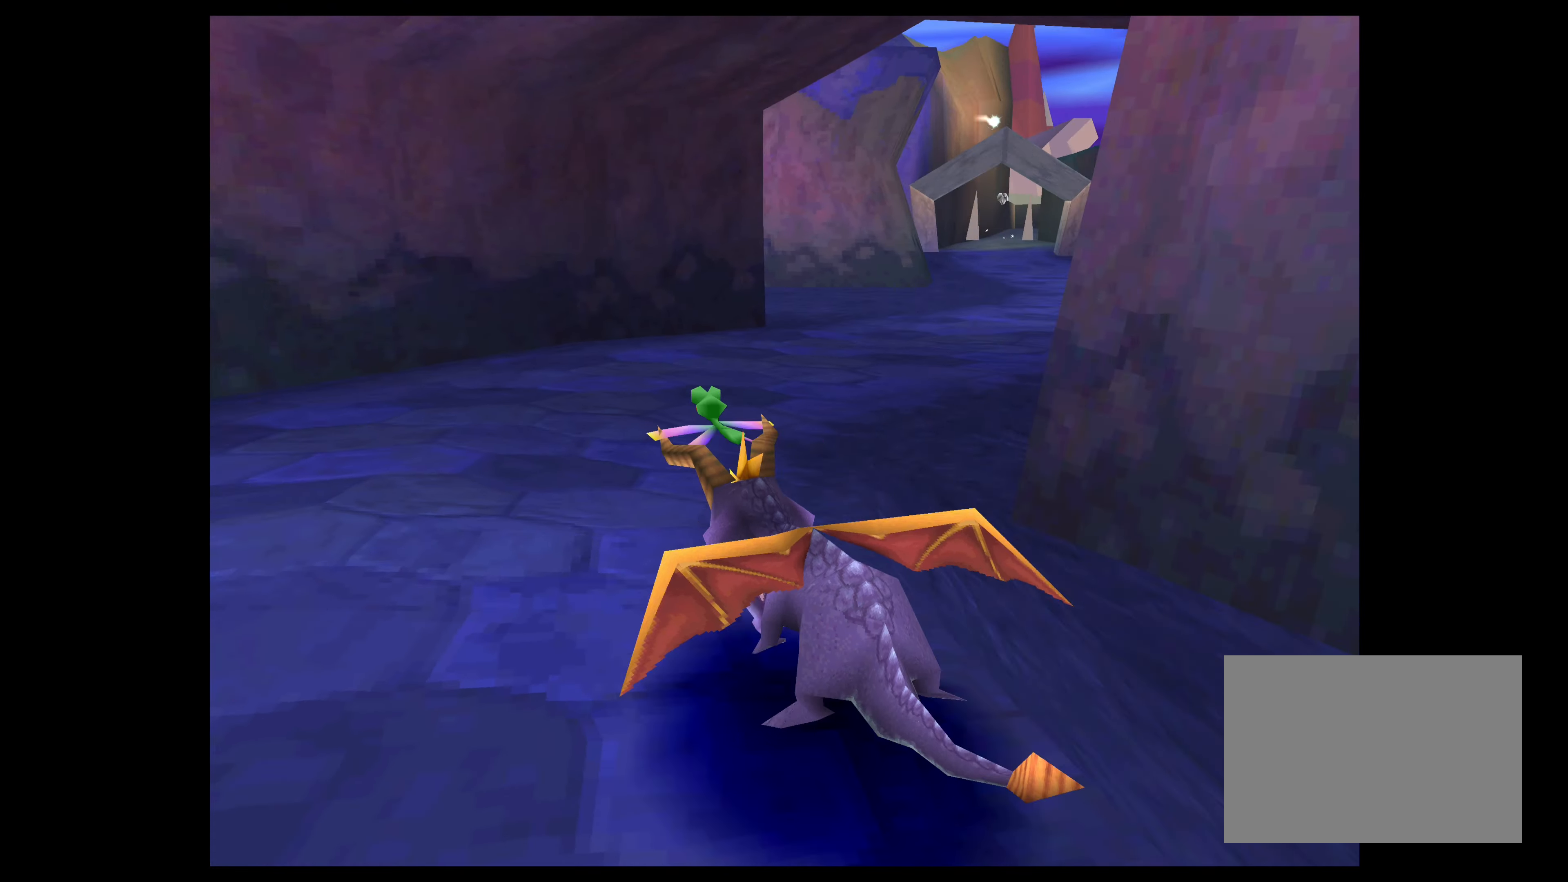
{"buttons": ["SQUARE"], "left_stick": "left", "right_stick": "center", "events": [[50, "left_stick", "left"]]}
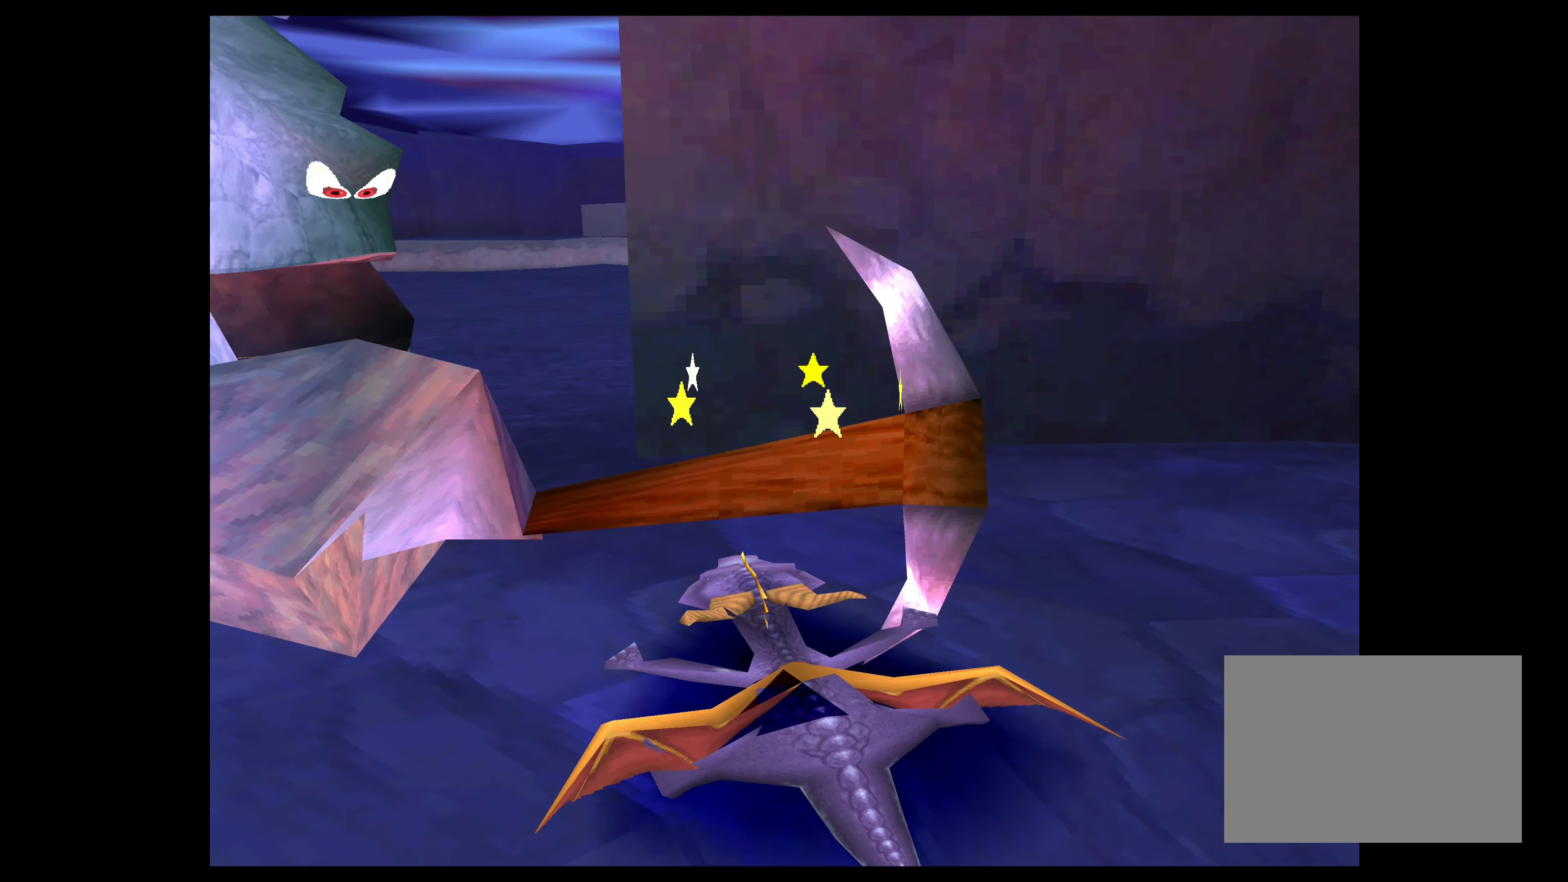
{"buttons": [], "left_stick": "center", "right_stick": "center", "events": [[83, "left_stick", "up-left"], [216, "left_stick", "up"], [400, "left_stick", "center"], [450, "SQUARE", "up"]]}
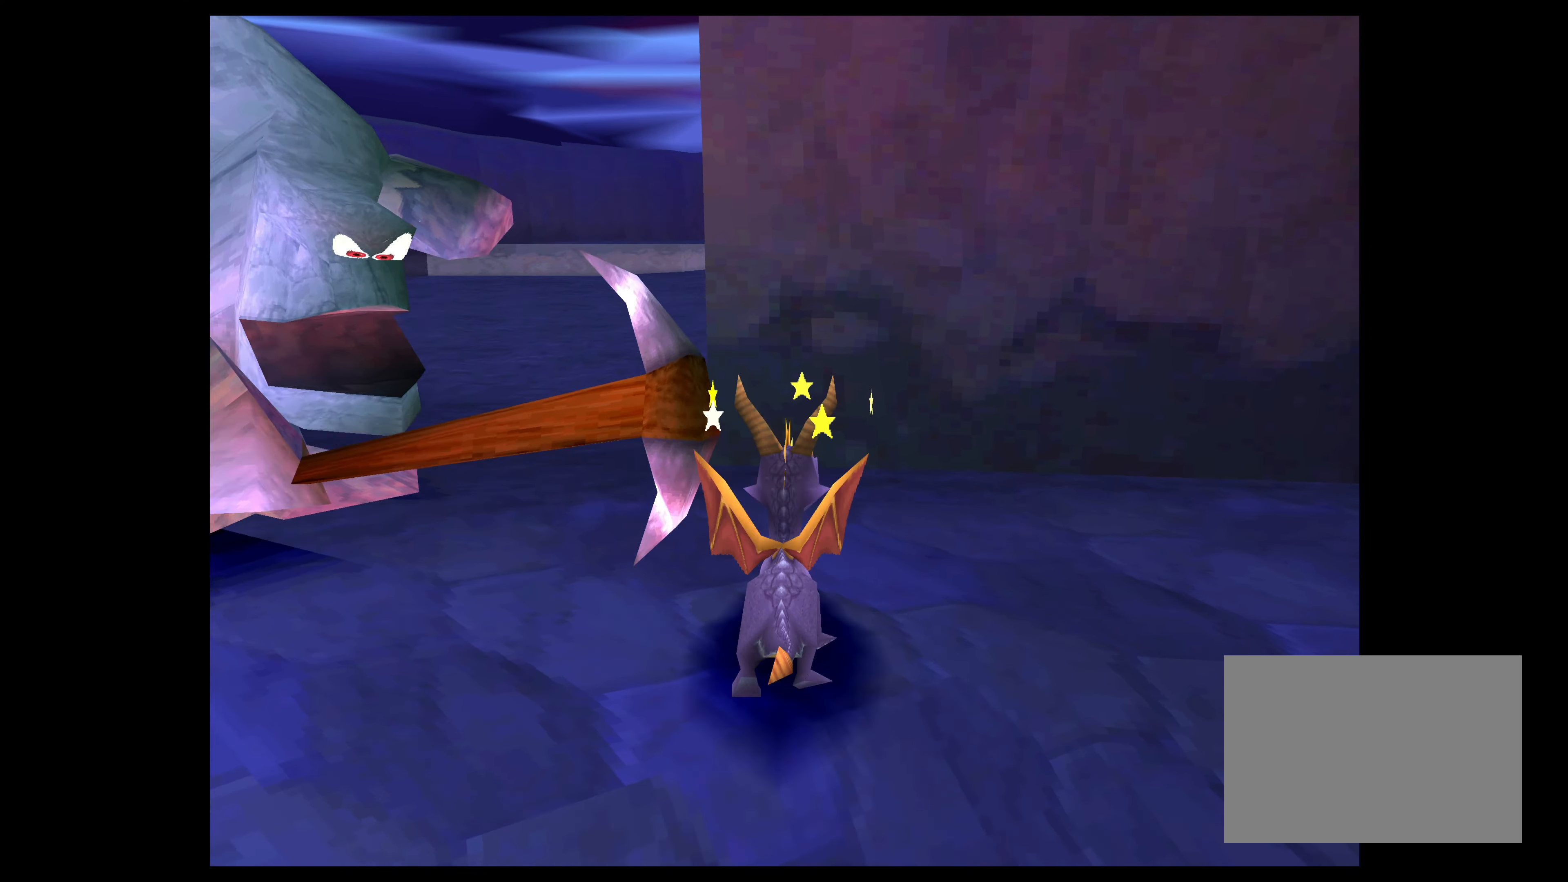
{"buttons": [], "left_stick": "center", "right_stick": "center", "events": []}
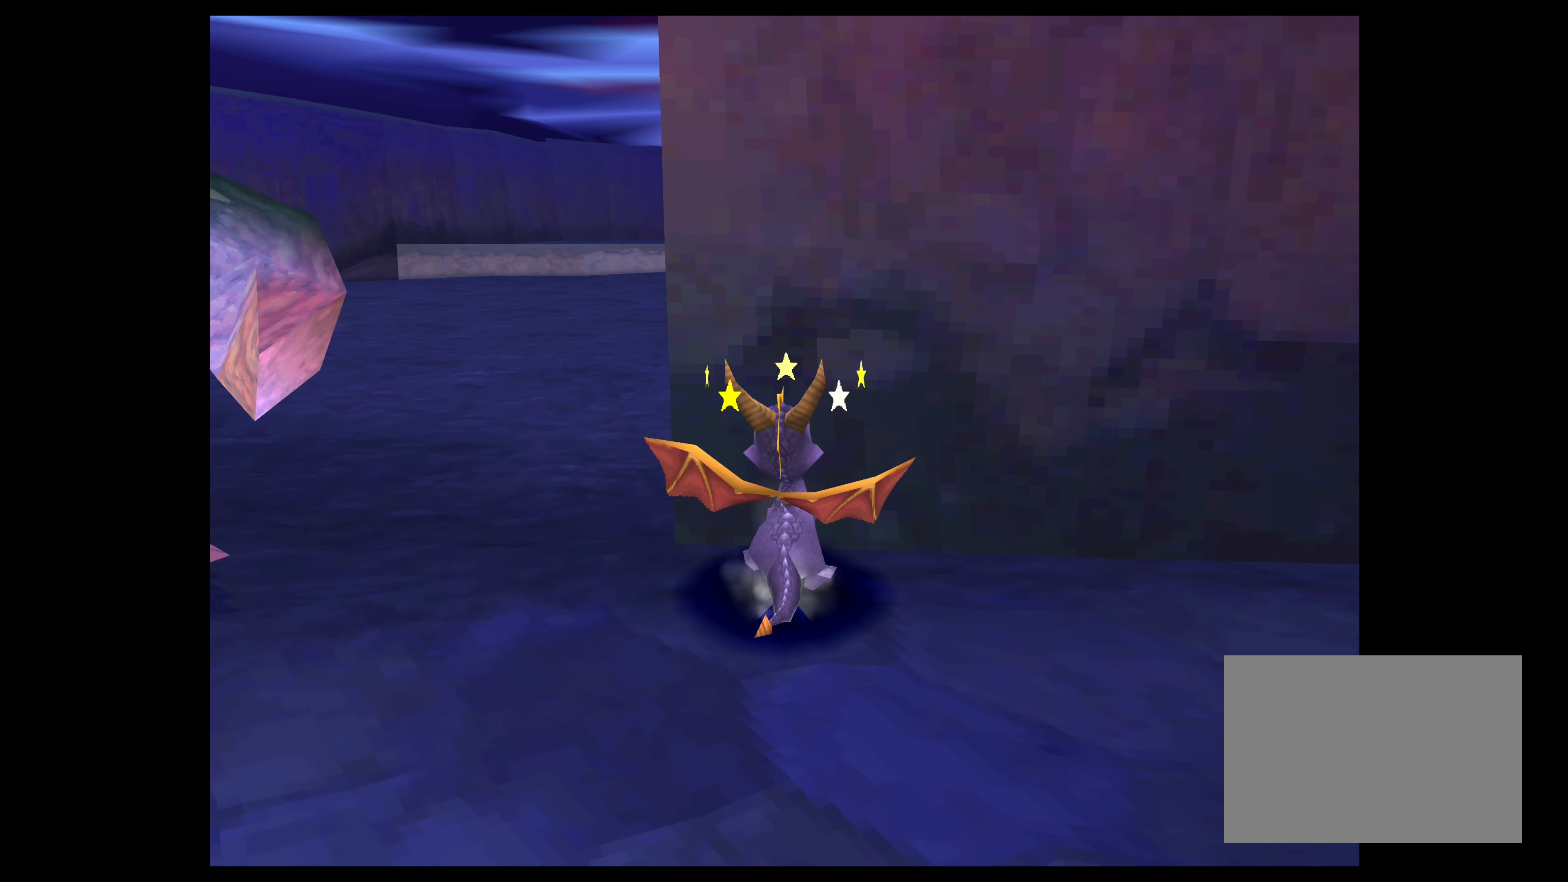
{"buttons": [], "left_stick": "center", "right_stick": "center", "events": []}
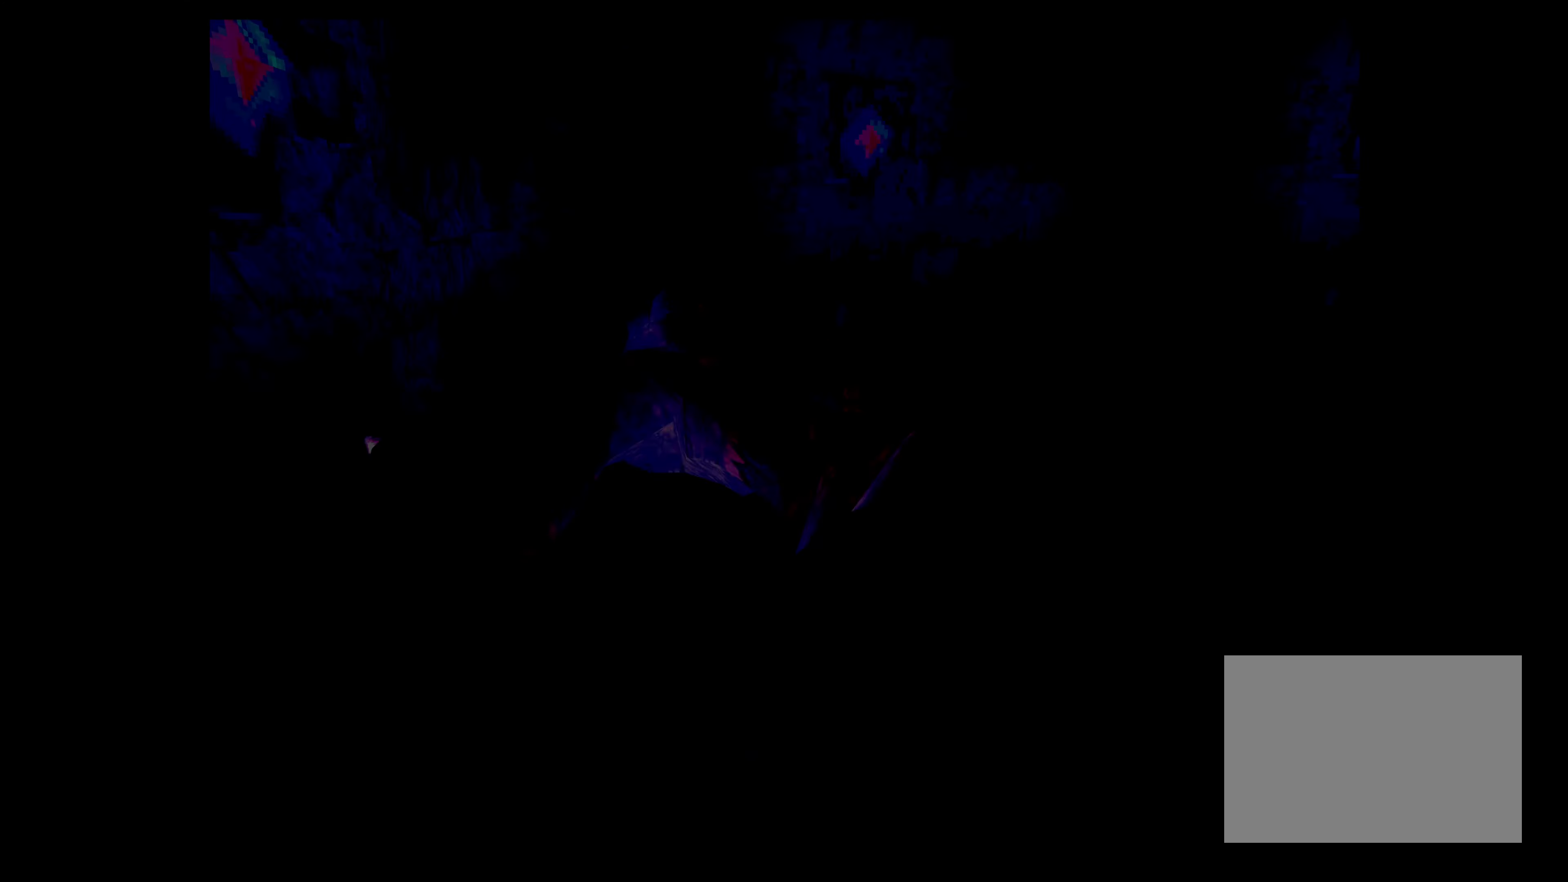
{"buttons": [], "left_stick": "center", "right_stick": "center", "events": []}
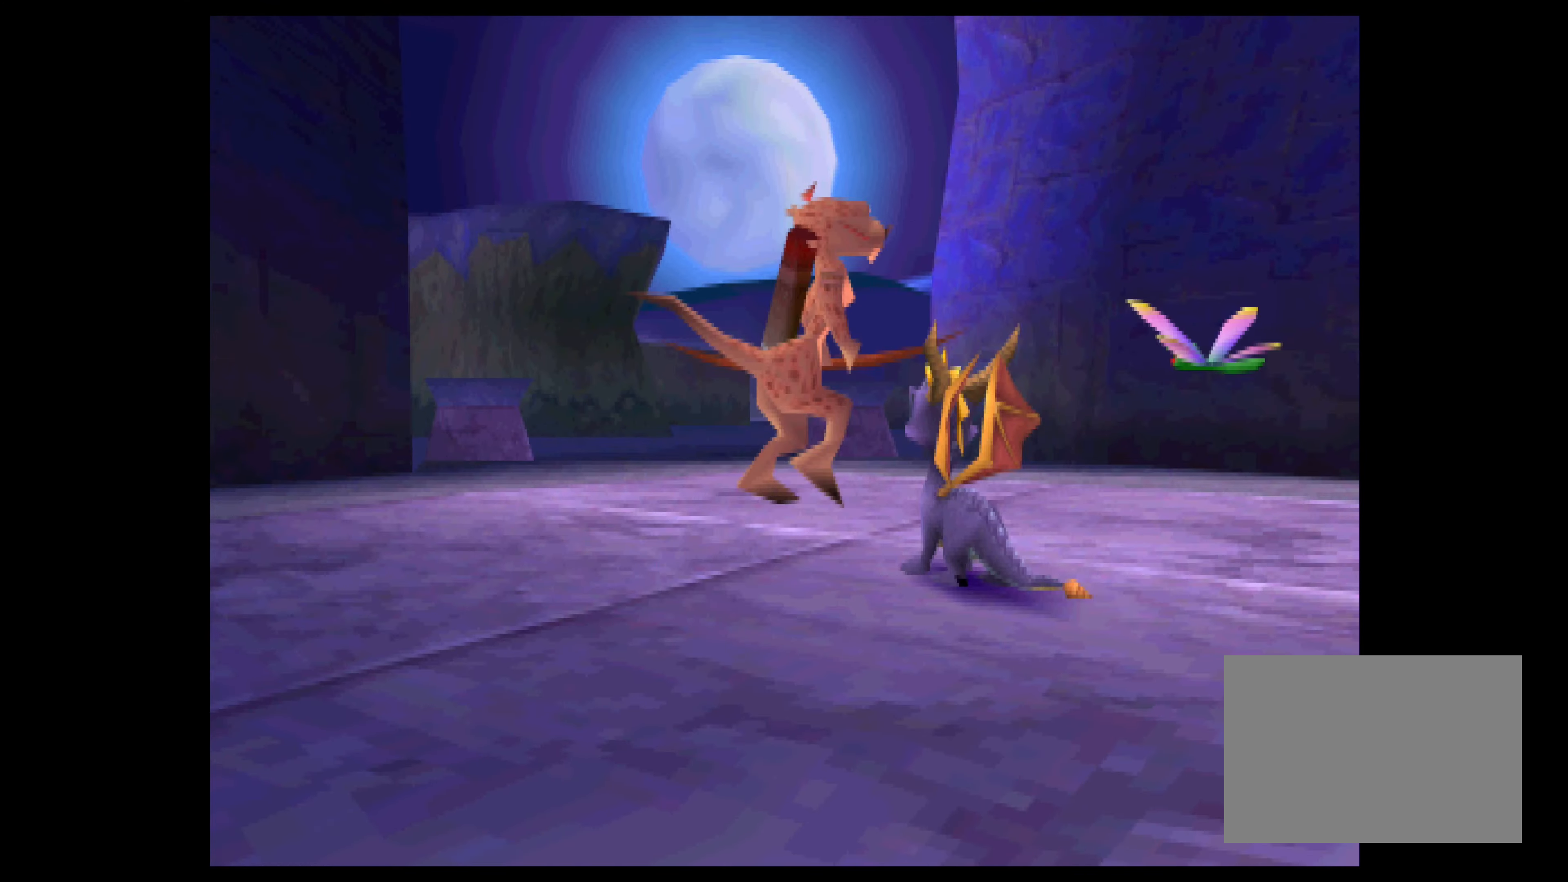
{"buttons": [], "left_stick": "center", "right_stick": "center", "events": []}
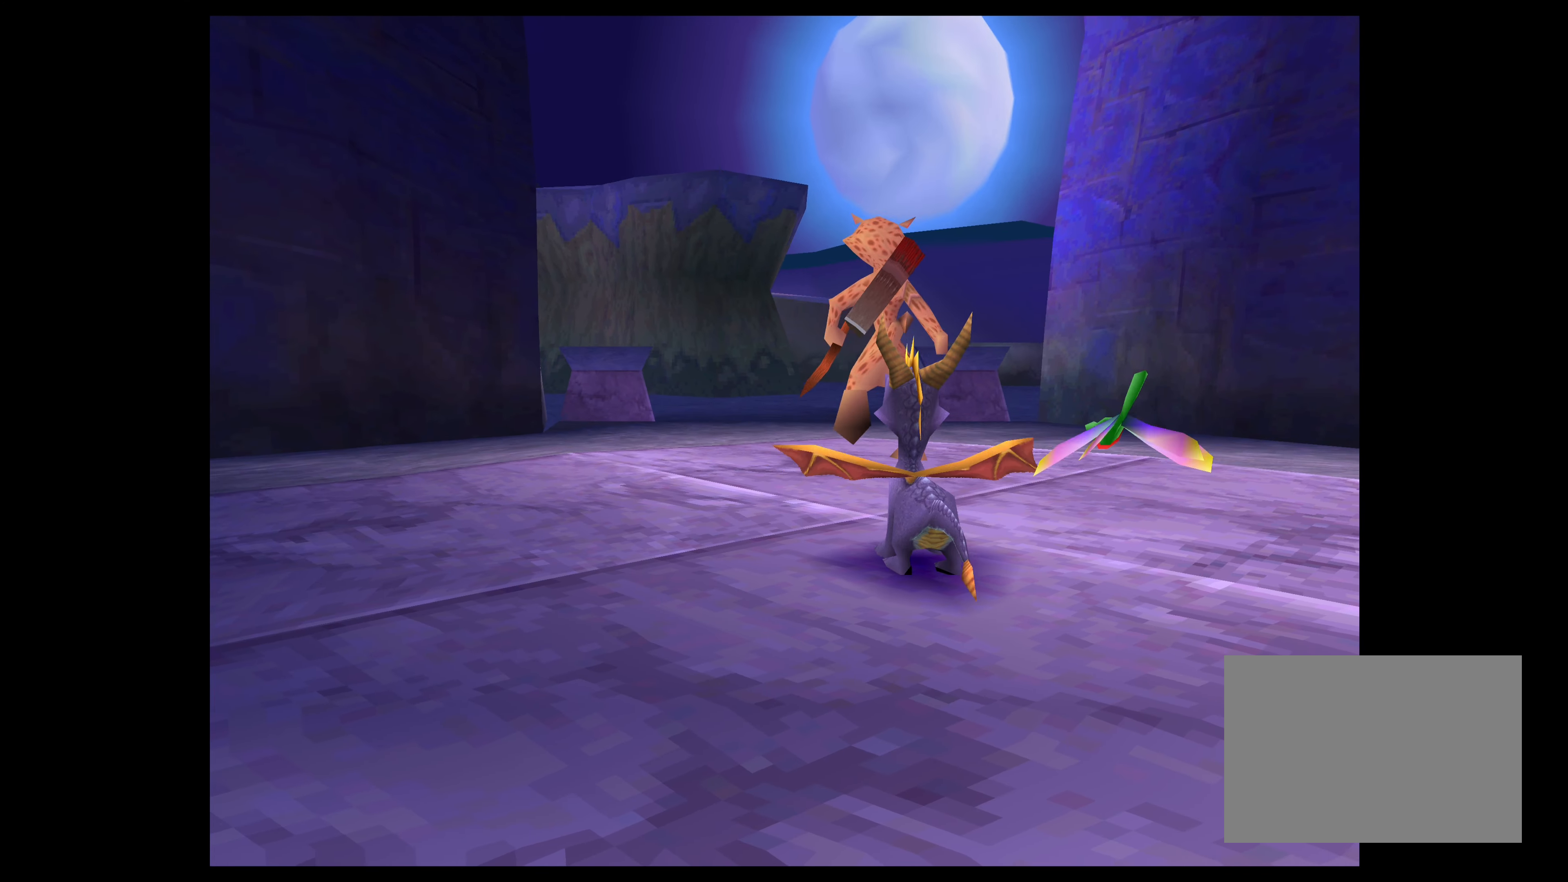
{"buttons": [], "left_stick": "center", "right_stick": "center", "events": []}
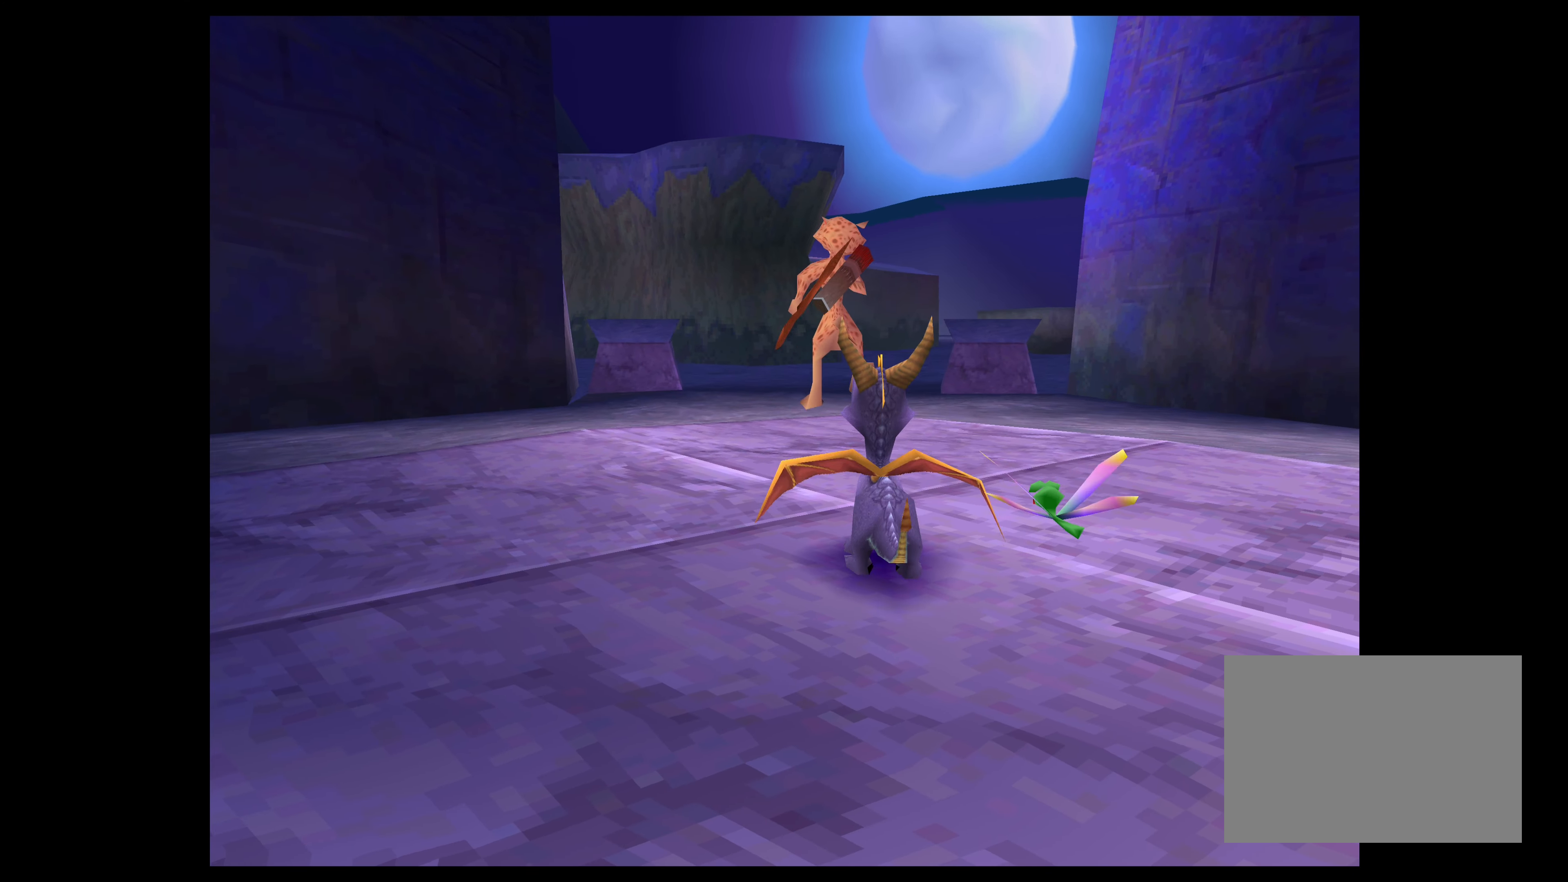
{"buttons": [], "left_stick": "center", "right_stick": "center", "events": []}
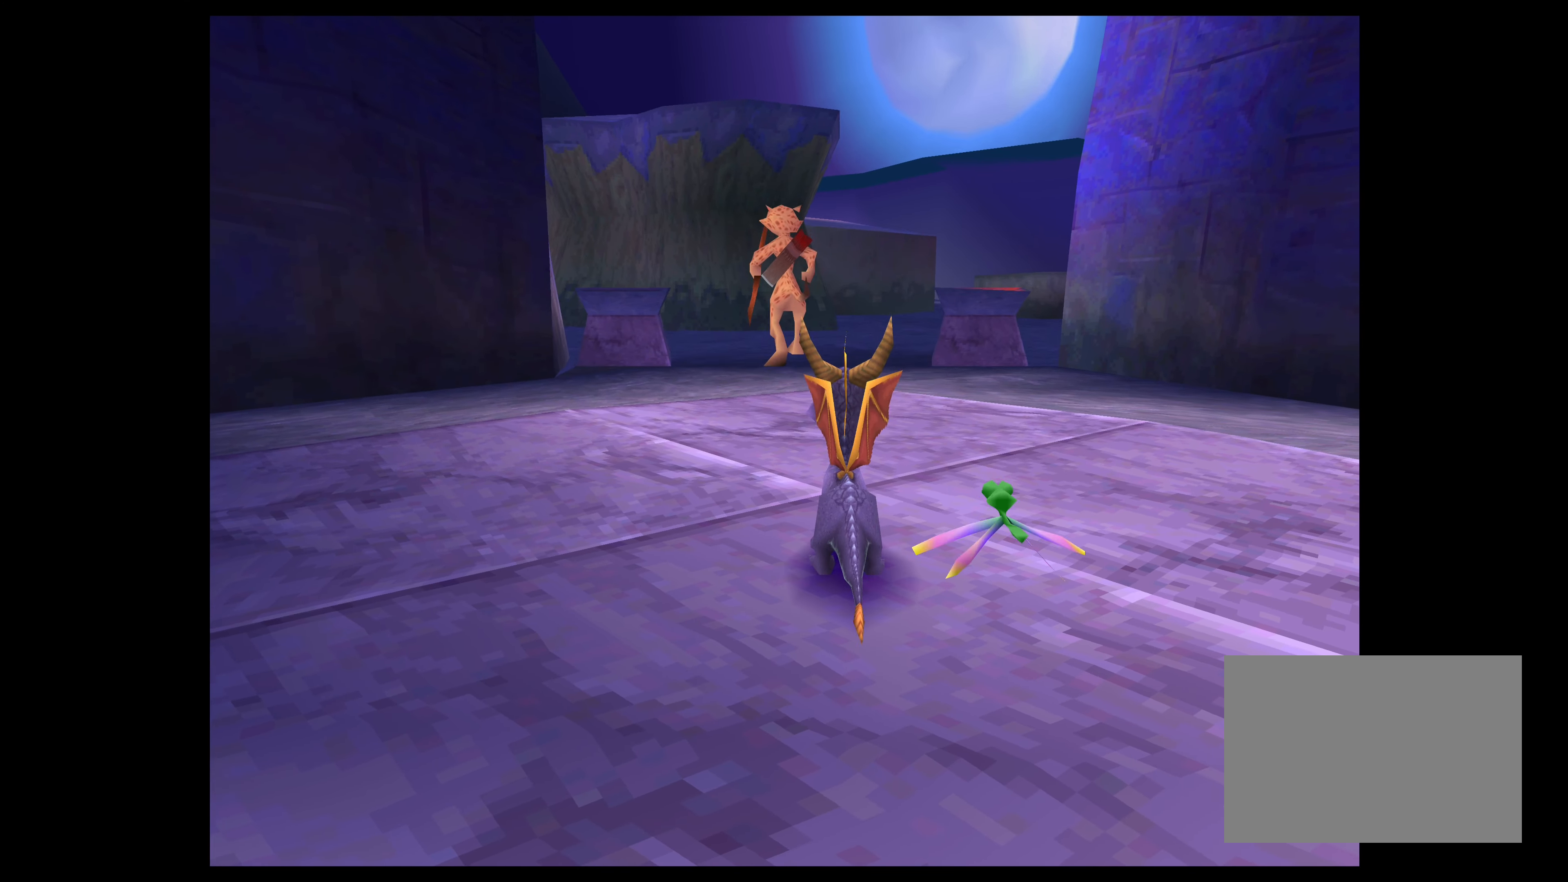
{"buttons": [], "left_stick": "up", "right_stick": "center", "events": [[433, "left_stick", "up"]]}
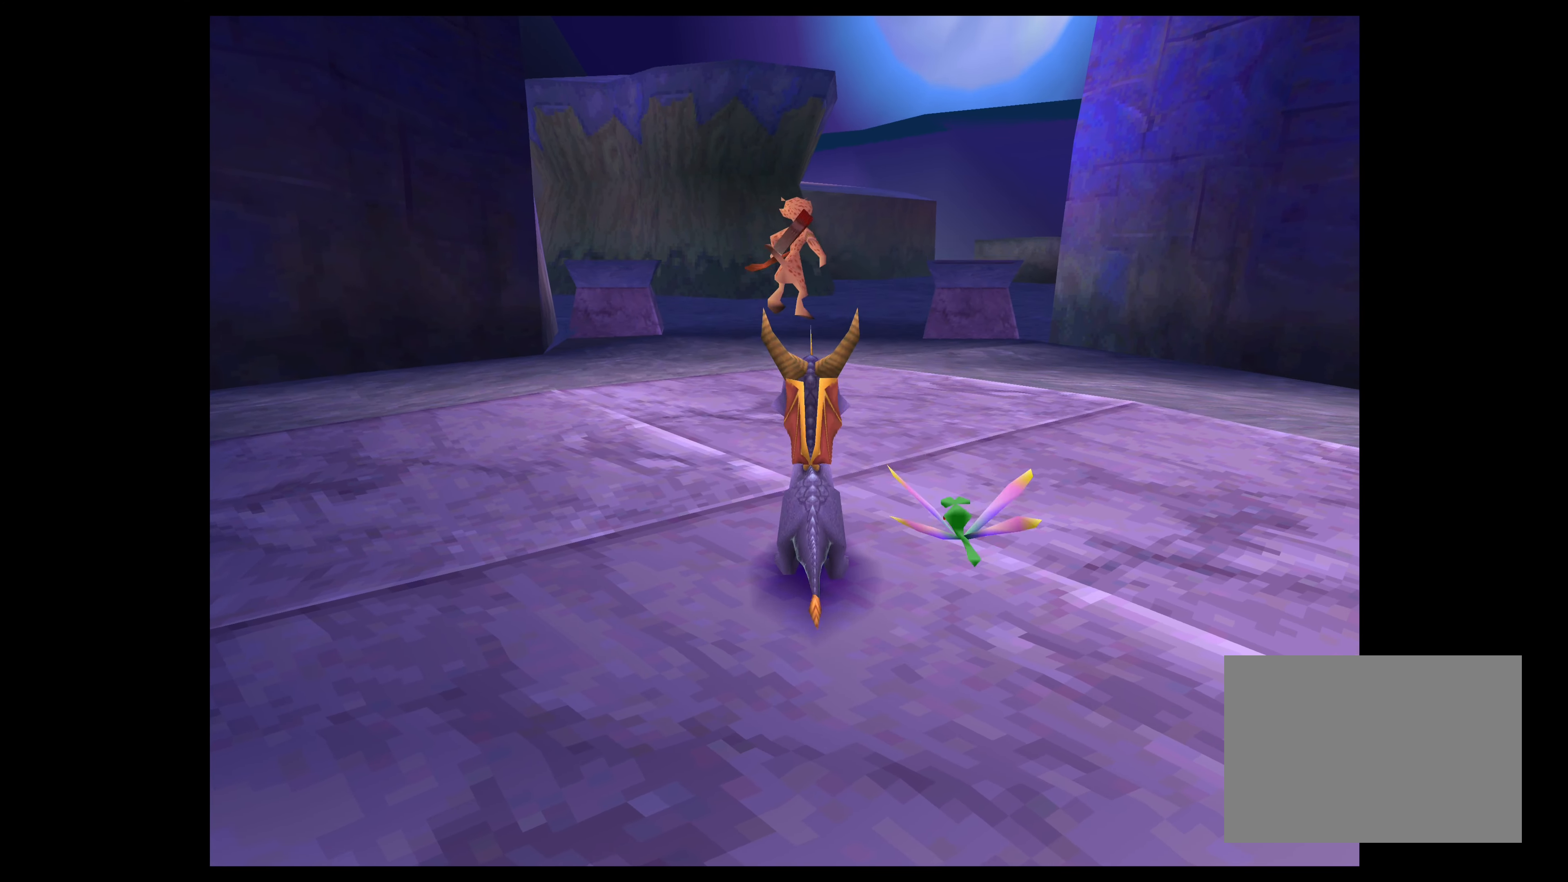
{"buttons": ["SQUARE"], "left_stick": "up", "right_stick": "center", "events": [[116, "SQUARE", "down"]]}
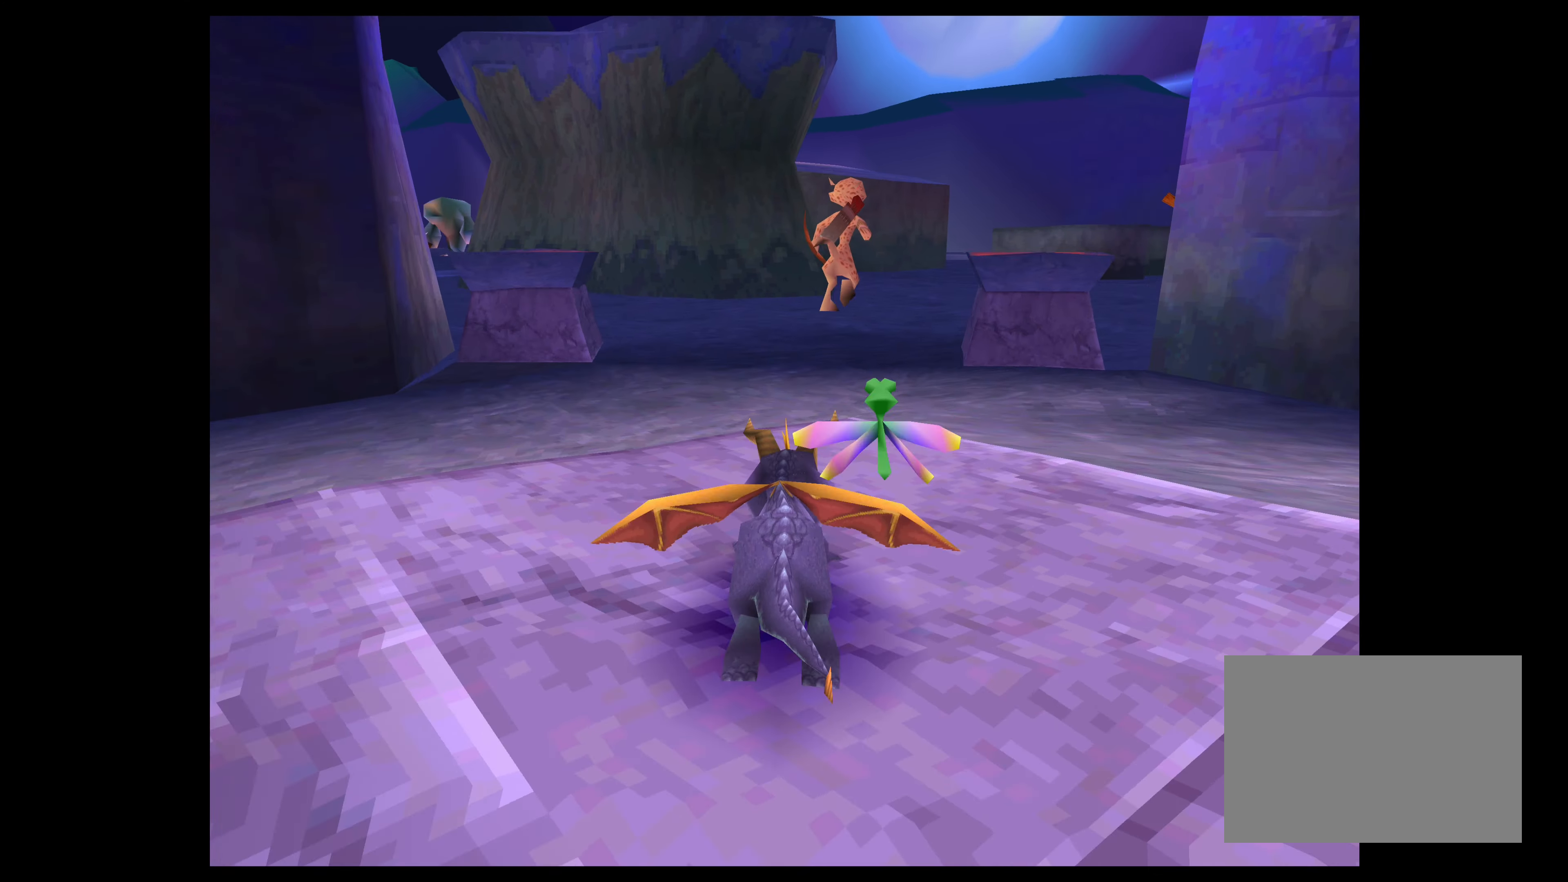
{"buttons": ["SQUARE"], "left_stick": "up-right", "right_stick": "center", "events": [[266, "left_stick", "up-right"]]}
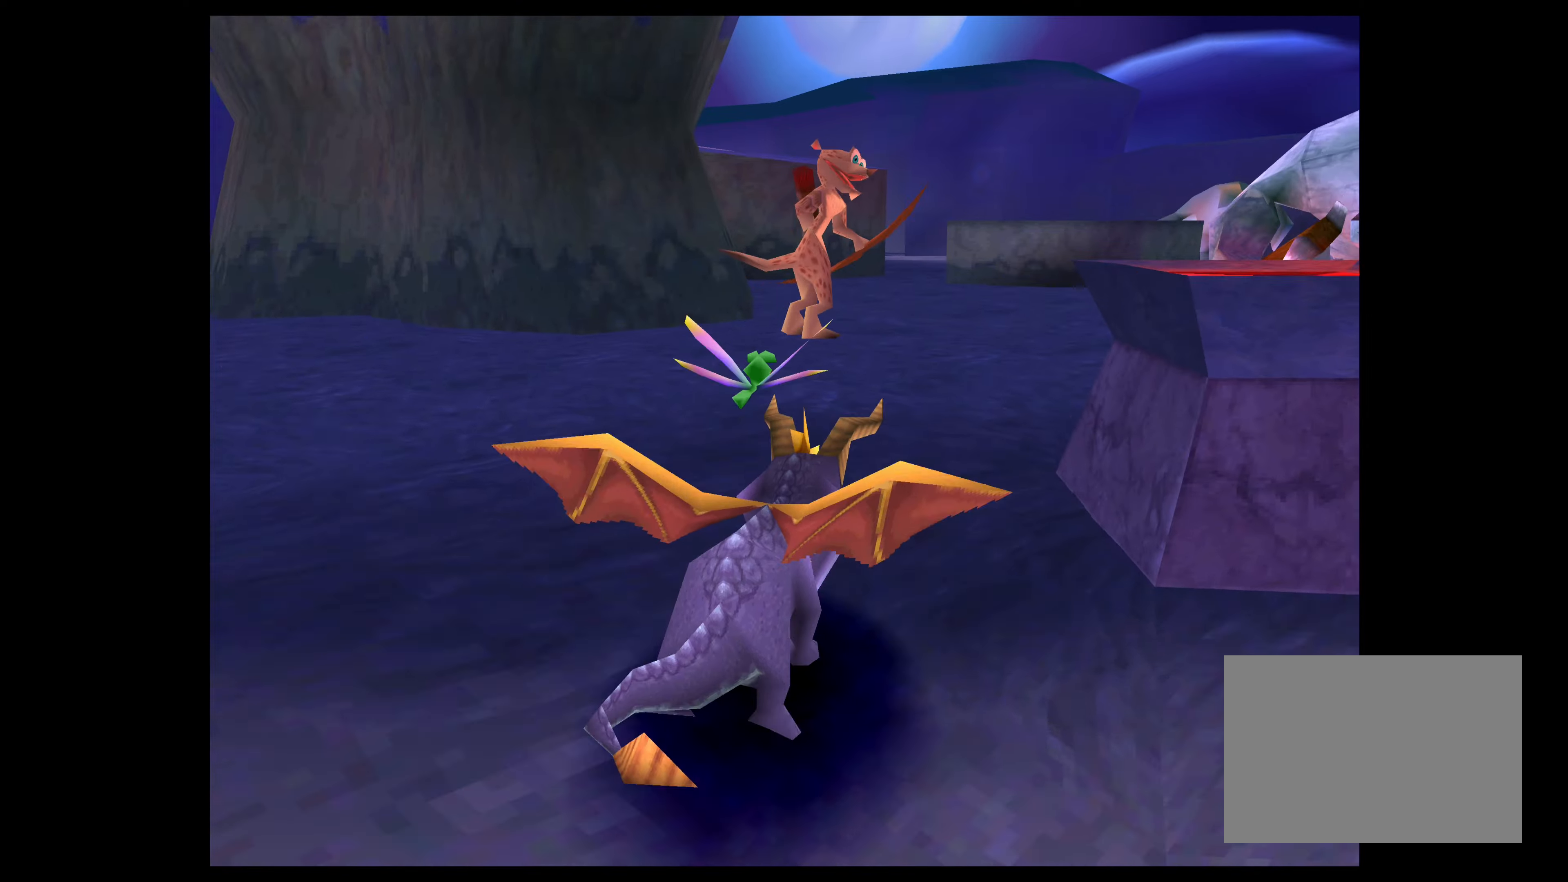
{"buttons": [], "left_stick": "center", "right_stick": "center", "events": [[300, "left_stick", "center"], [317, "SQUARE", "up"]]}
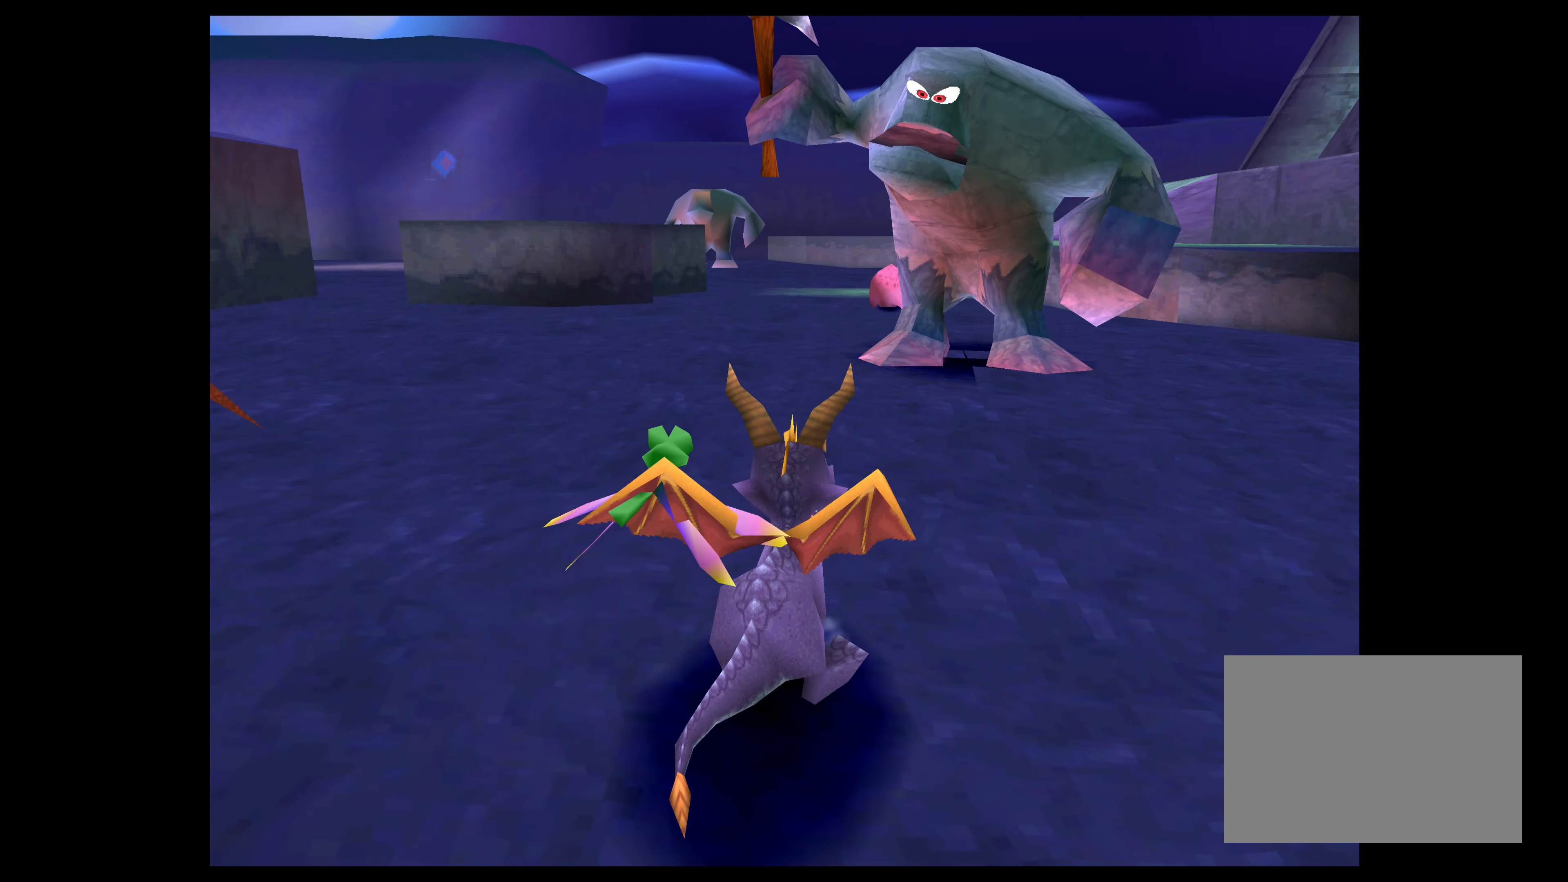
{"buttons": [], "left_stick": "center", "right_stick": "center", "events": []}
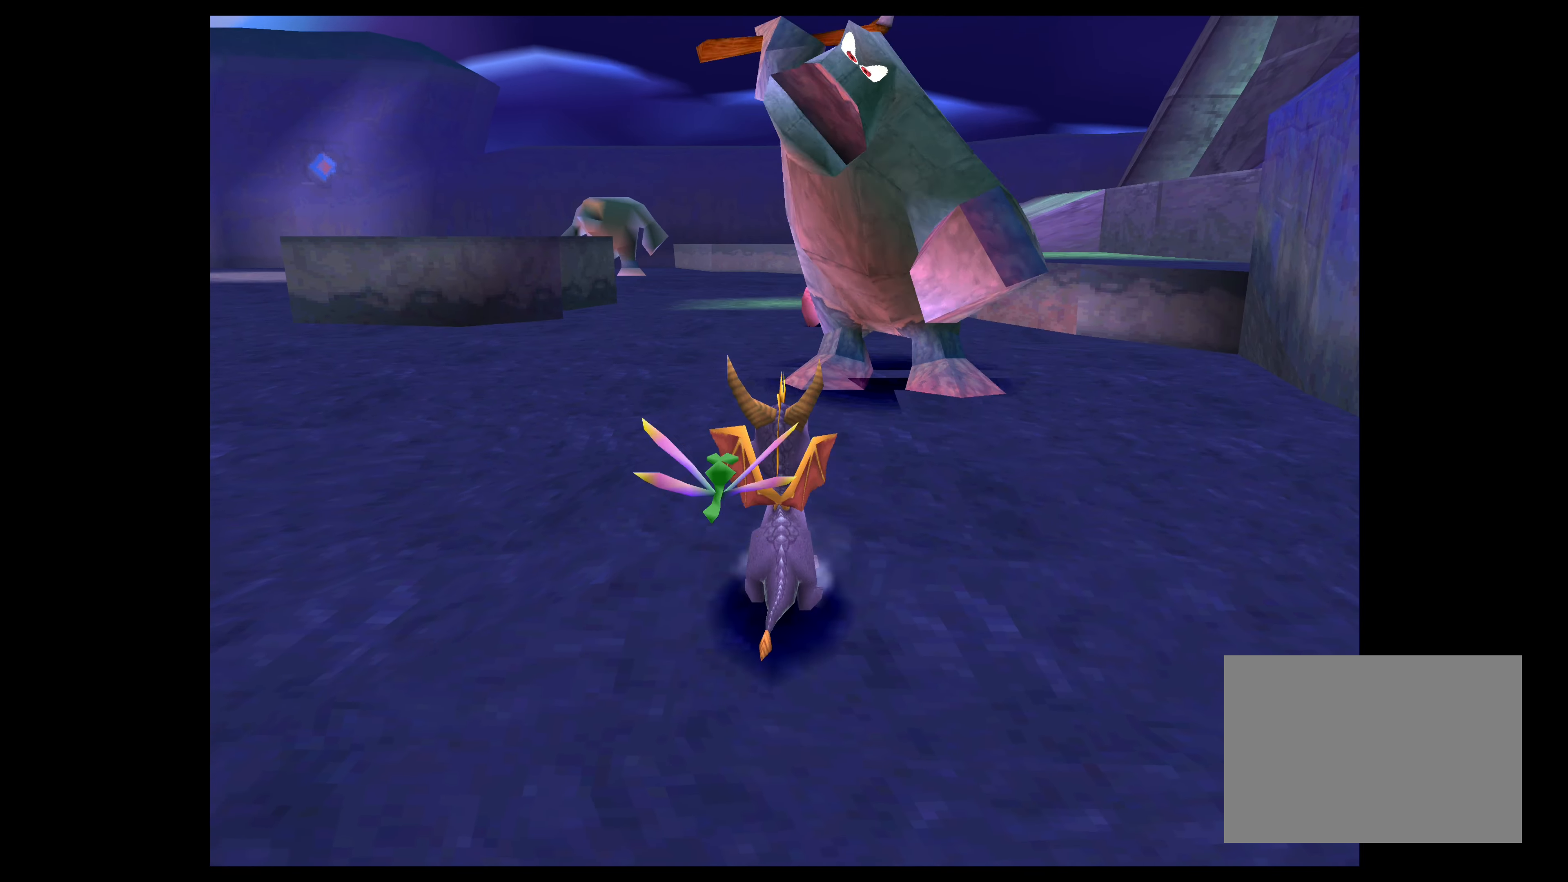
{"buttons": [], "left_stick": "center", "right_stick": "center", "events": []}